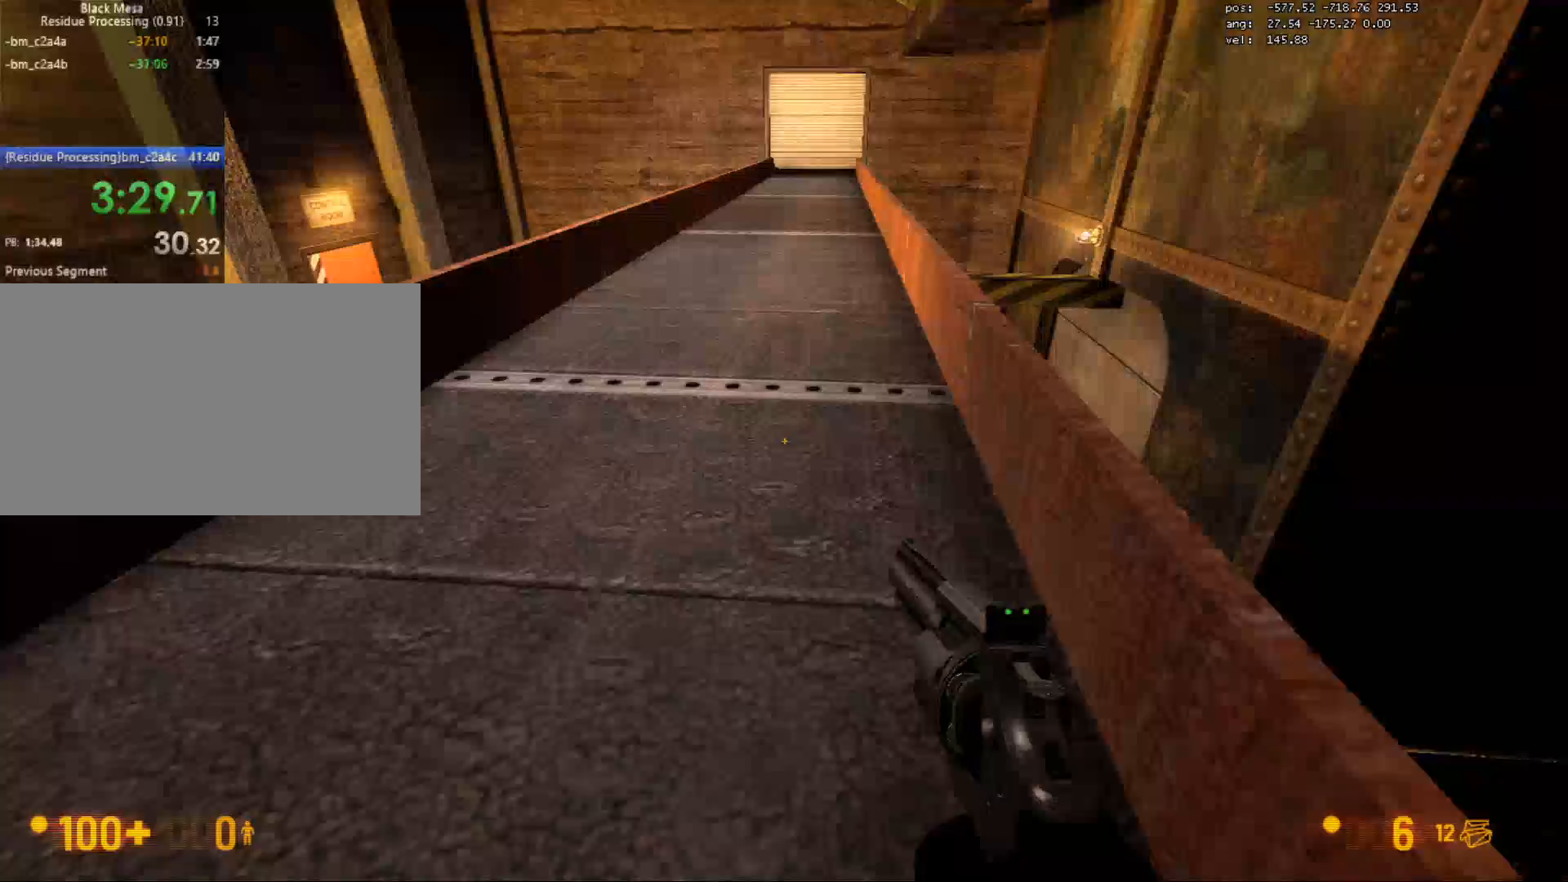
Gameplay with keyboard and mouse; each line is a JSON object with the keys and mouse buttons held at the frame after it. "events" lists presses ("down") and releases ("up") of "1", "2", "3", "4", "5", "a", "alt", "c", "caps_lock", "ctrl", "d", "e", "f", "g", "q", "r", "s", "shift", "space", "t", "tab", "v", "w", "x", "z", "mouse_left", "mouse_wheel" and "mouse_right" between this image and that frame as [ms after this image, input, new state], when the widget could be followed in between. "mouse_left", "mouse_wheel", "mouse_right" = the "left", "wheel", "right" buttons of the "mouse" list. No other keys are recorded. "wheel" means that the mouse wheel is clicked or scrolled. Mouse movement is not recorded.
{"keys": ["a", "ctrl"], "mouse": ["wheel"], "events": [[33, "f", "down"], [133, "f", "up"], [467, "a", "down"], [467, "mouse_wheel", "down"], [500, "ctrl", "down"], [500, "w", "up"]]}
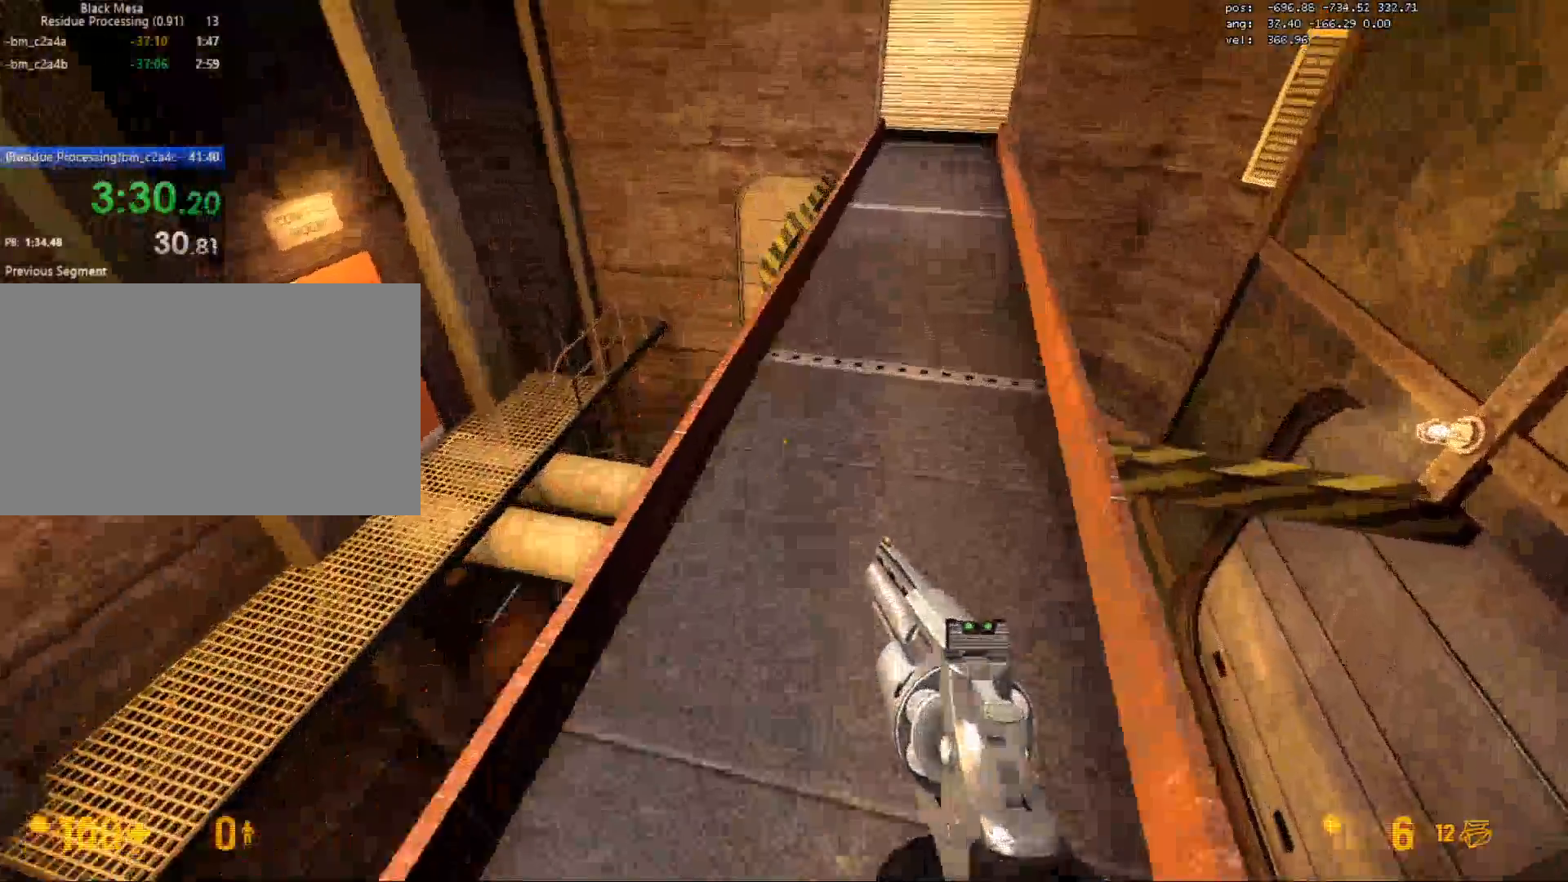
{"keys": ["a", "ctrl"], "mouse": [], "events": [[33, "mouse_wheel", "up"], [67, "mouse_wheel", "down"], [117, "mouse_wheel", "up"]]}
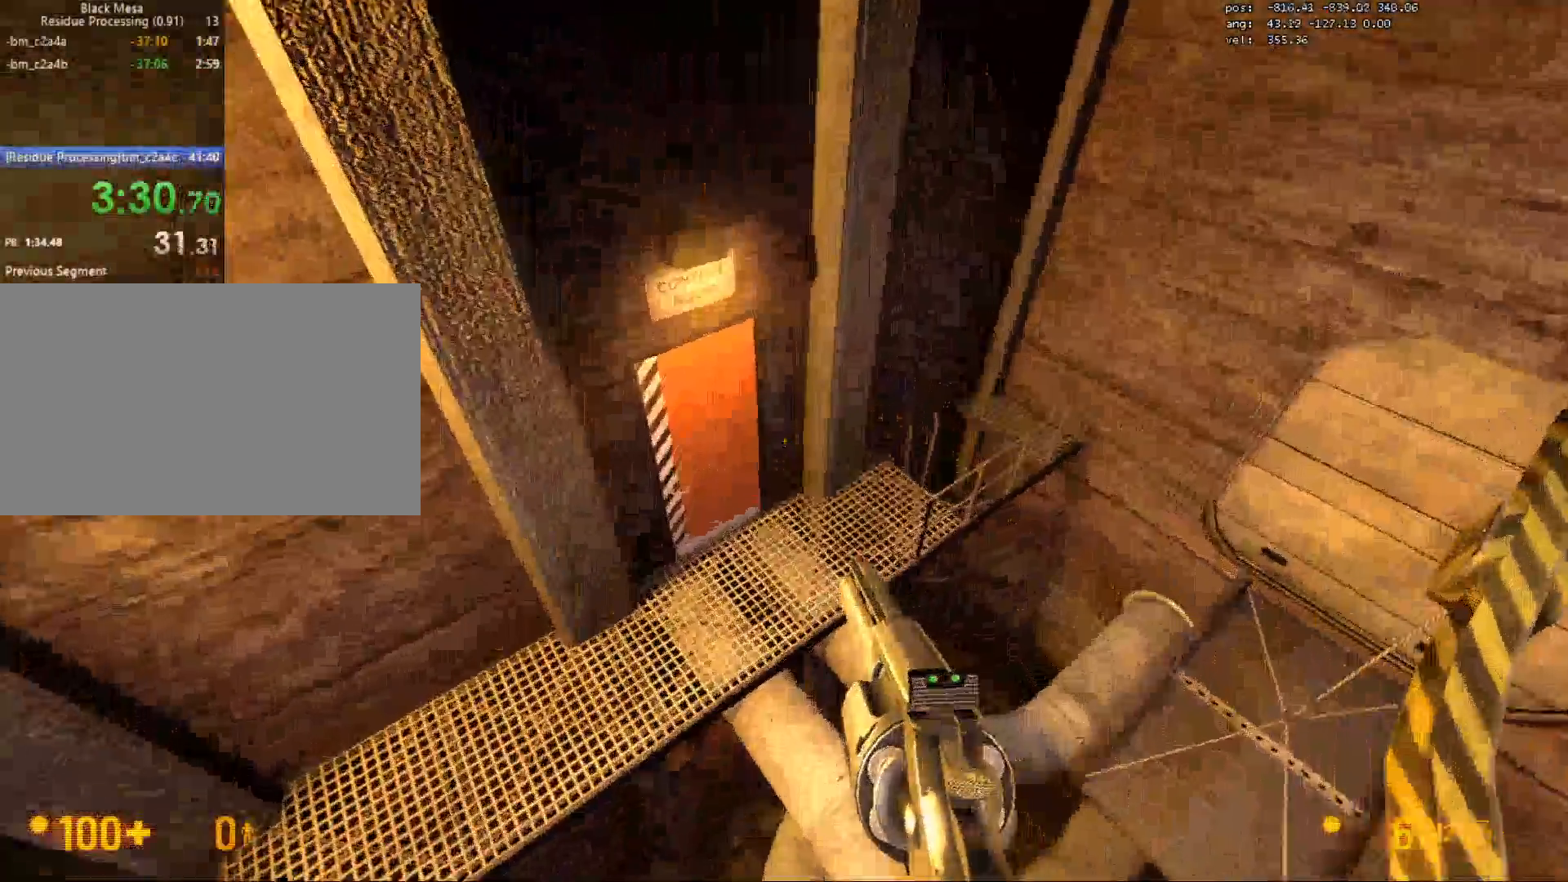
{"keys": ["w"], "mouse": [], "events": [[167, "a", "up"], [183, "ctrl", "up"], [300, "w", "down"]]}
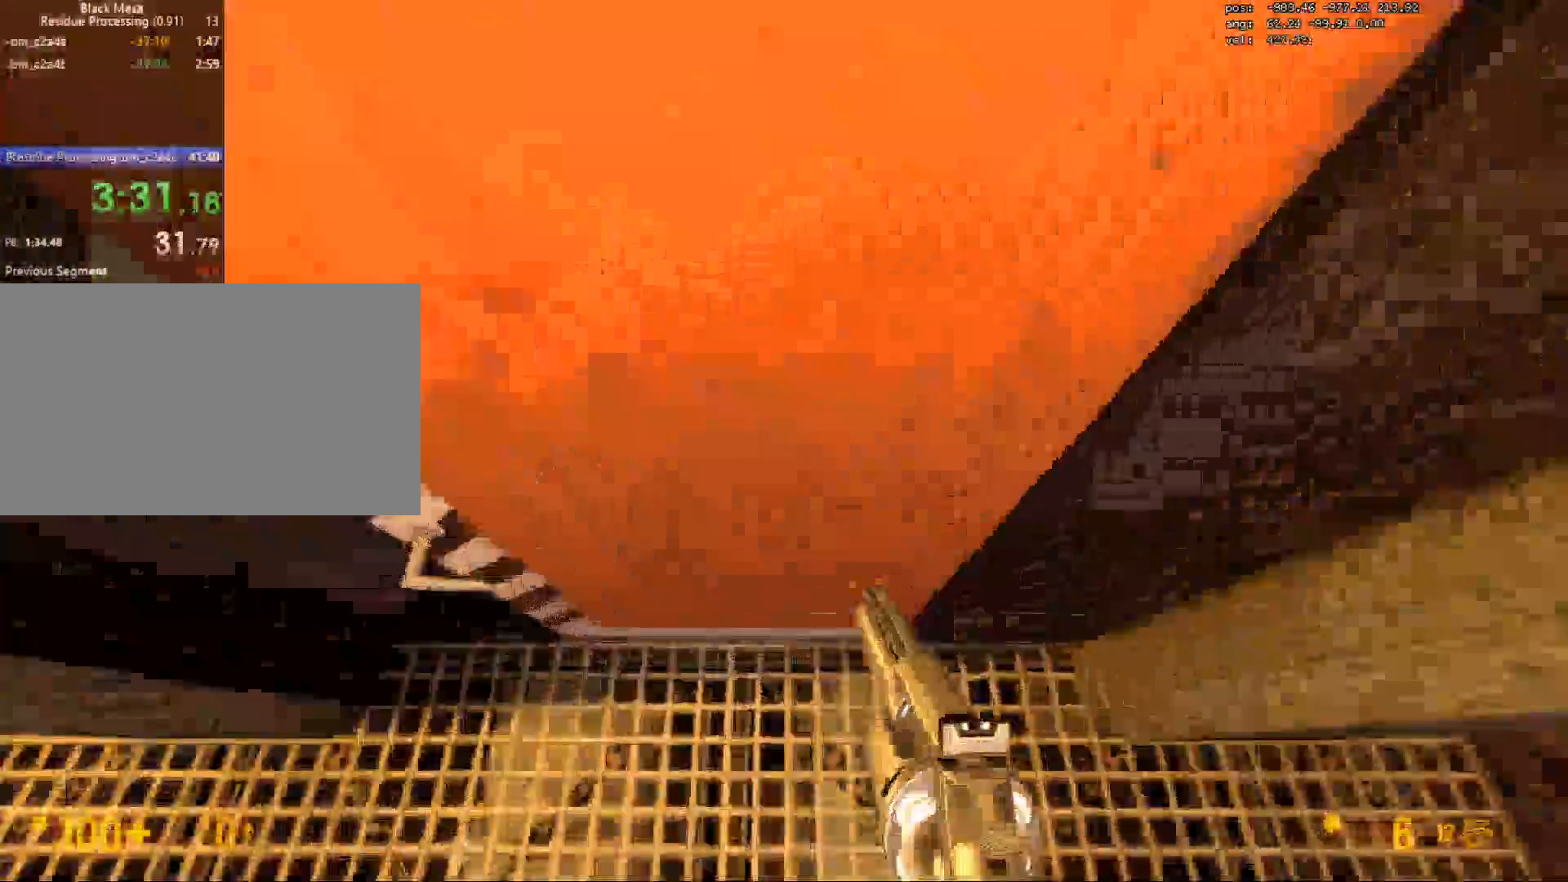
{"keys": ["d", "w"], "mouse": [], "events": [[17, "a", "down"], [117, "a", "up"], [117, "e", "down"], [233, "e", "up"], [317, "mouse_wheel", "down"], [383, "mouse_wheel", "up"], [467, "d", "down"]]}
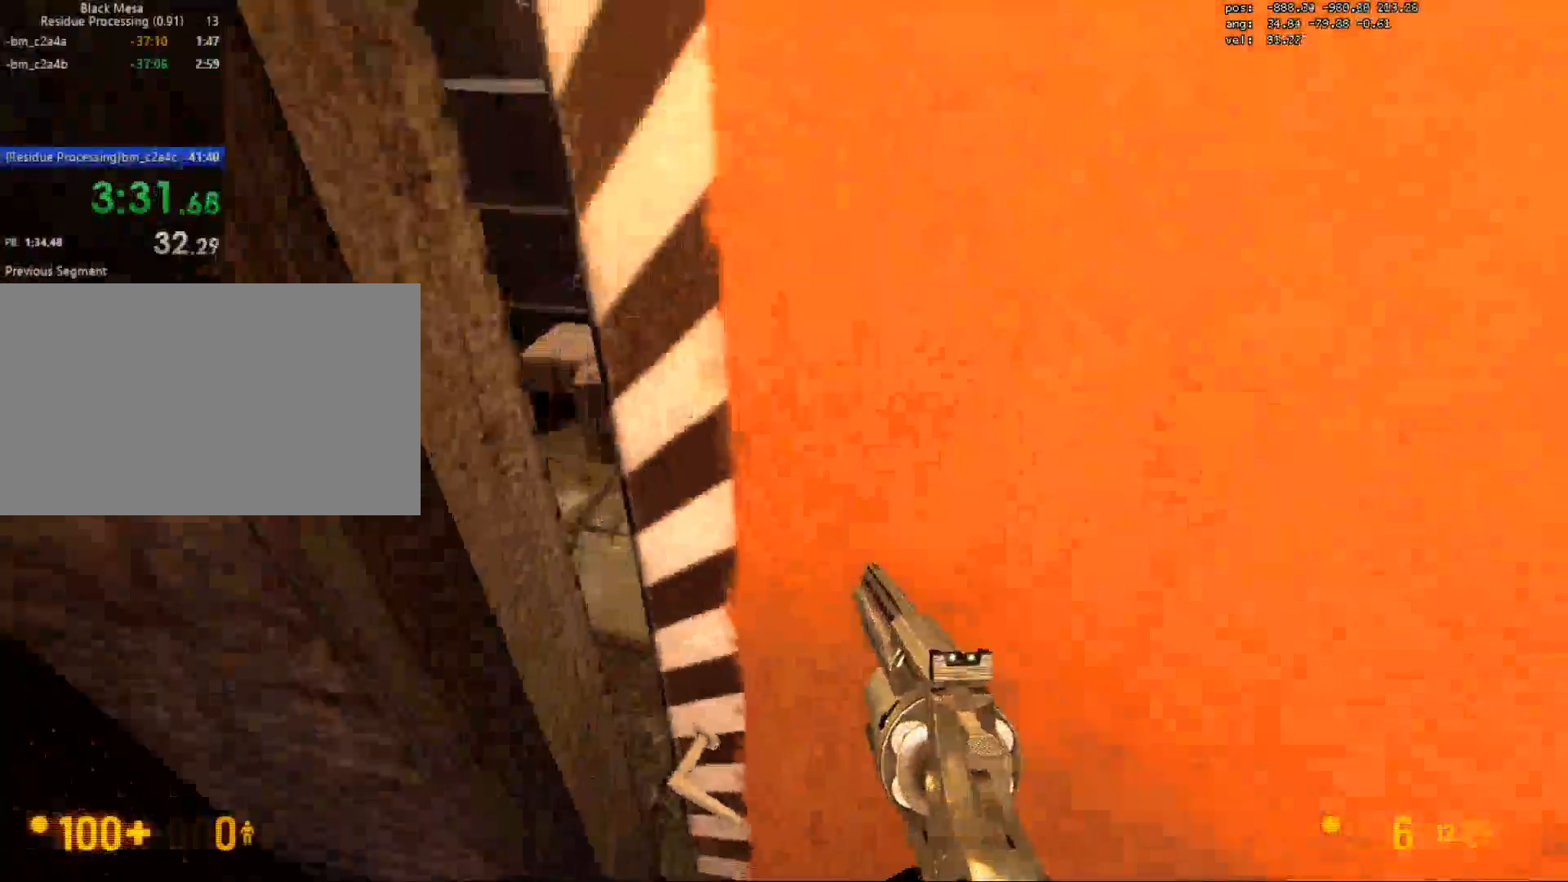
{"keys": ["d", "w"], "mouse": [], "events": []}
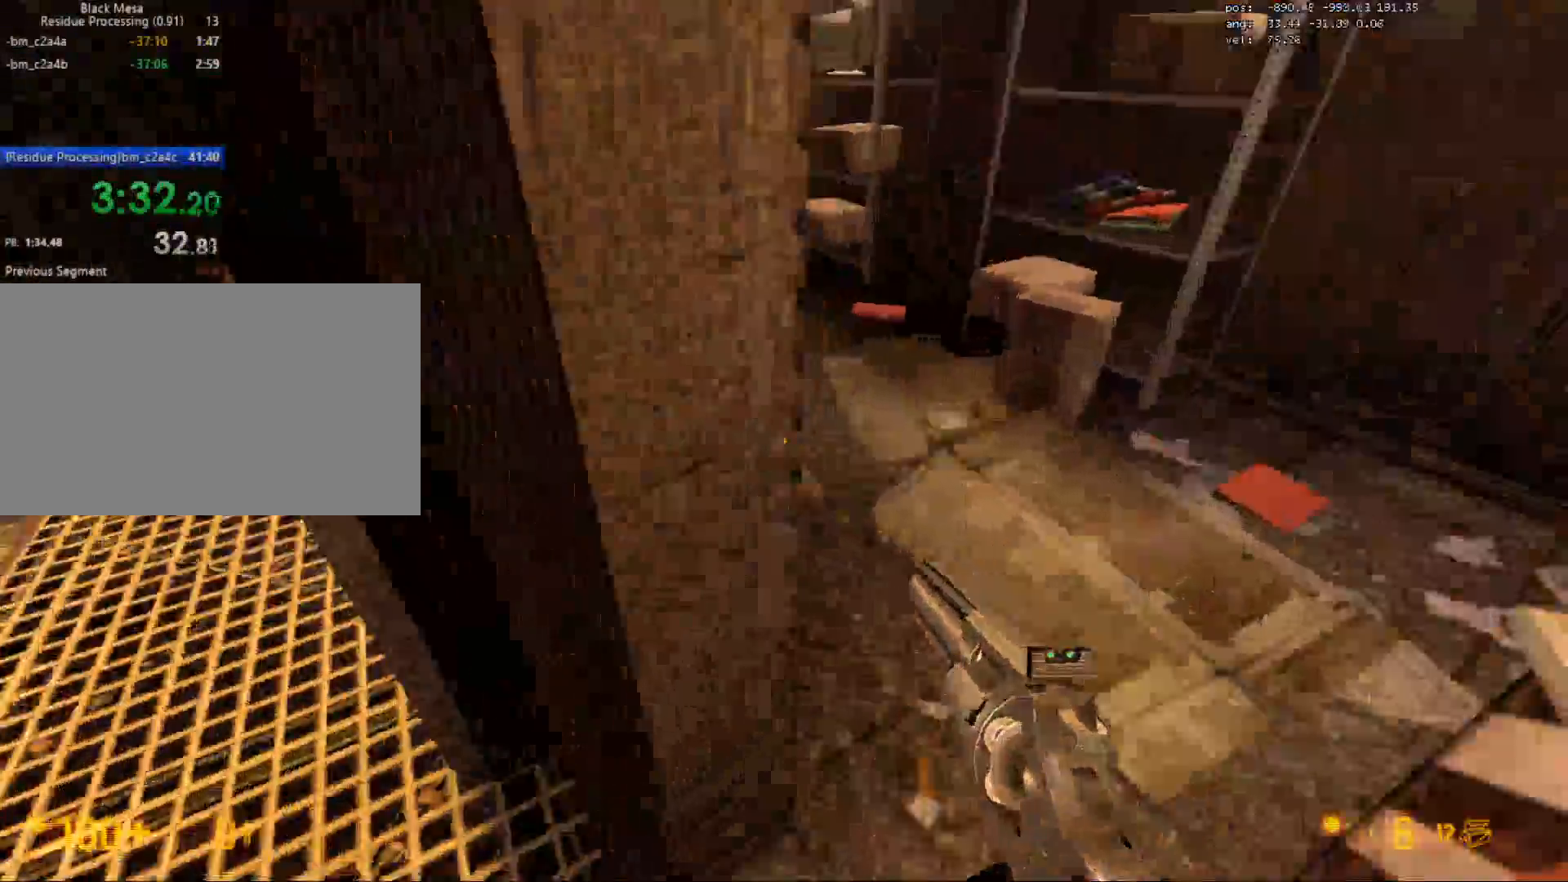
{"keys": ["w"], "mouse": [], "events": [[83, "w", "up"], [267, "w", "down"], [300, "d", "up"], [317, "a", "down"], [483, "a", "up"]]}
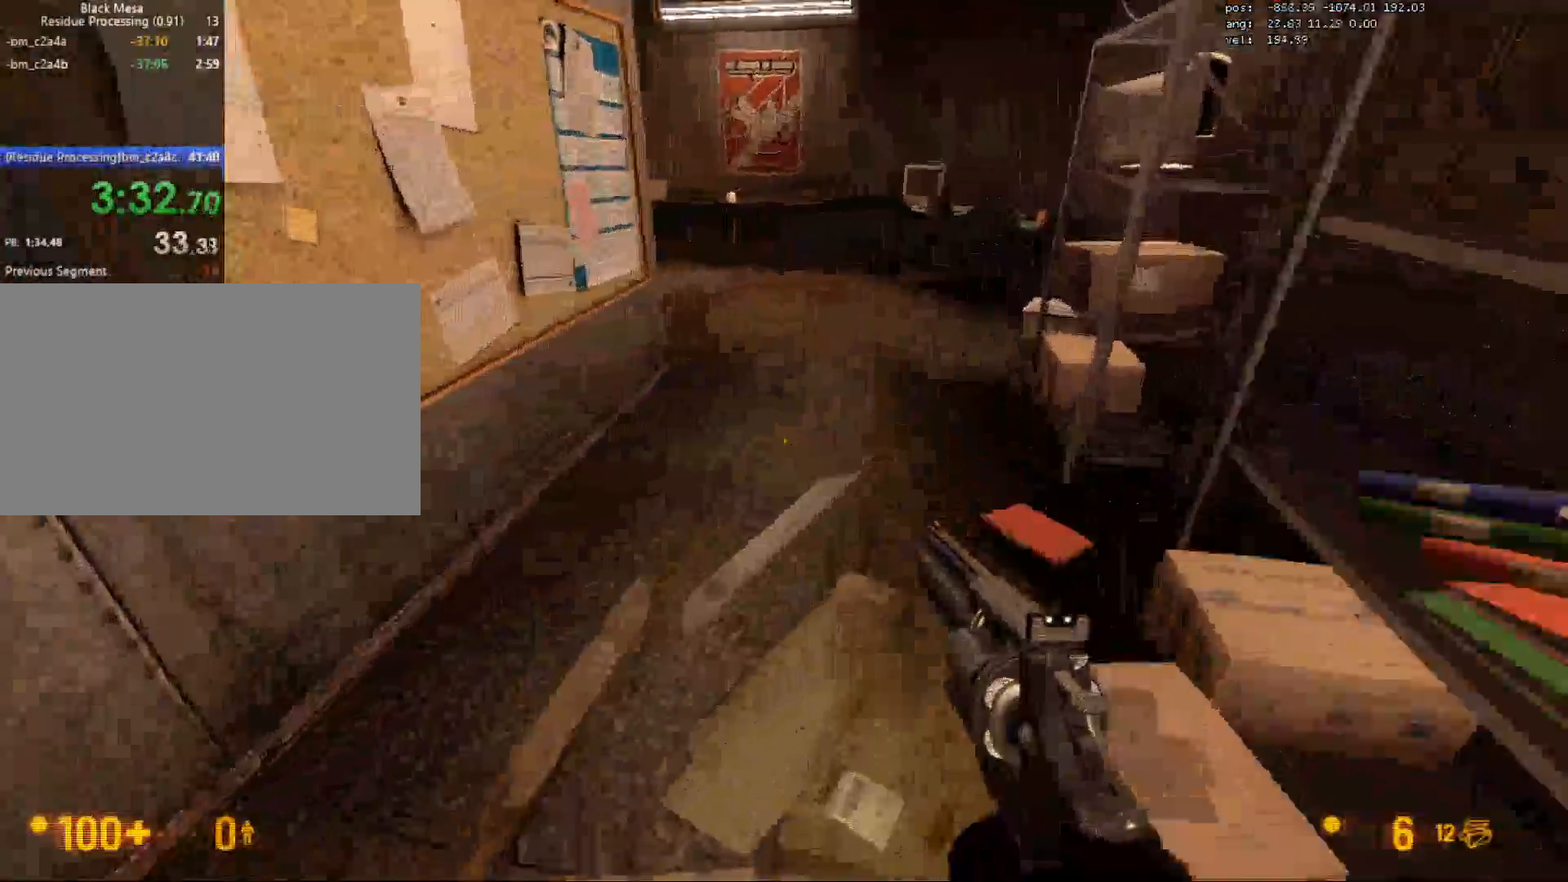
{"keys": ["a", "w"], "mouse": [], "events": [[267, "d", "down"], [450, "d", "up"], [483, "a", "down"]]}
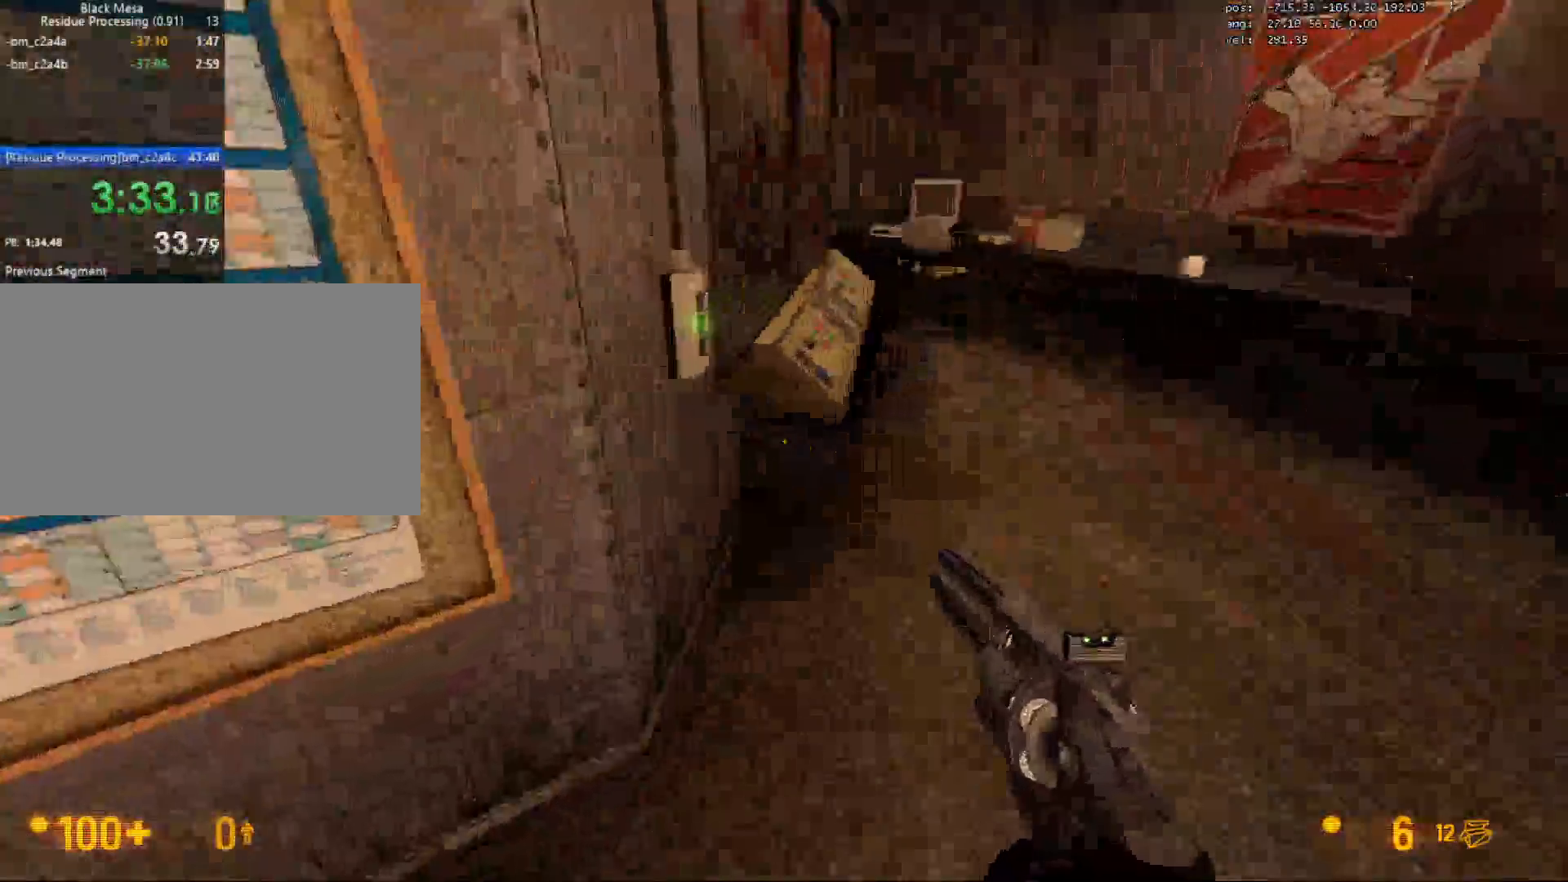
{"keys": ["a", "w"], "mouse": [], "events": [[117, "w", "up"], [133, "a", "up"], [183, "e", "down"], [250, "a", "down"], [267, "e", "up"], [467, "w", "down"]]}
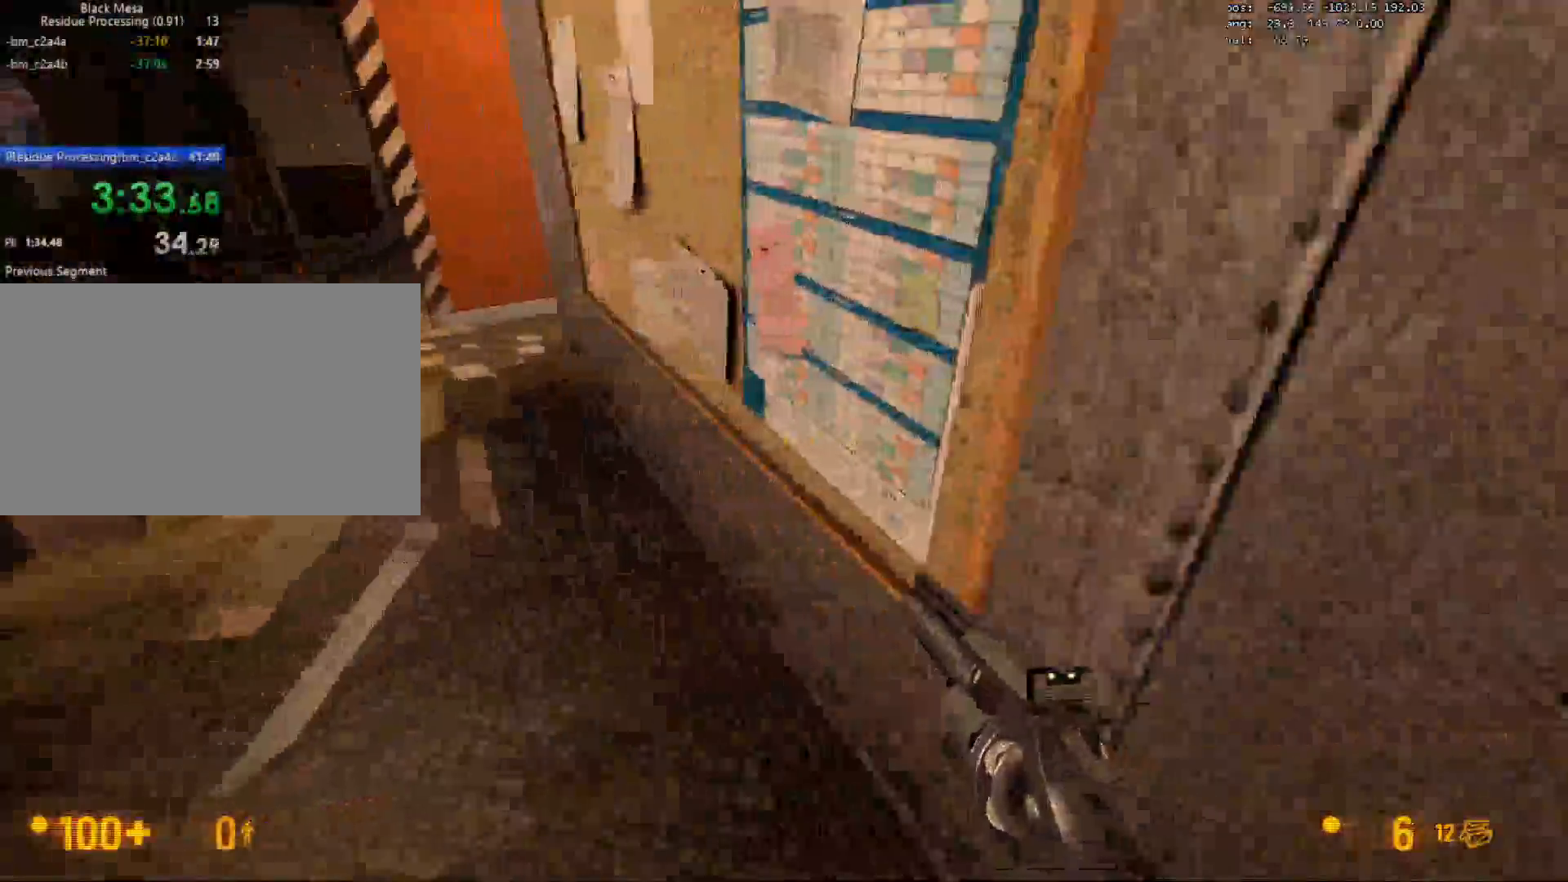
{"keys": ["a", "w"], "mouse": [], "events": [[150, "a", "up"], [367, "a", "down"]]}
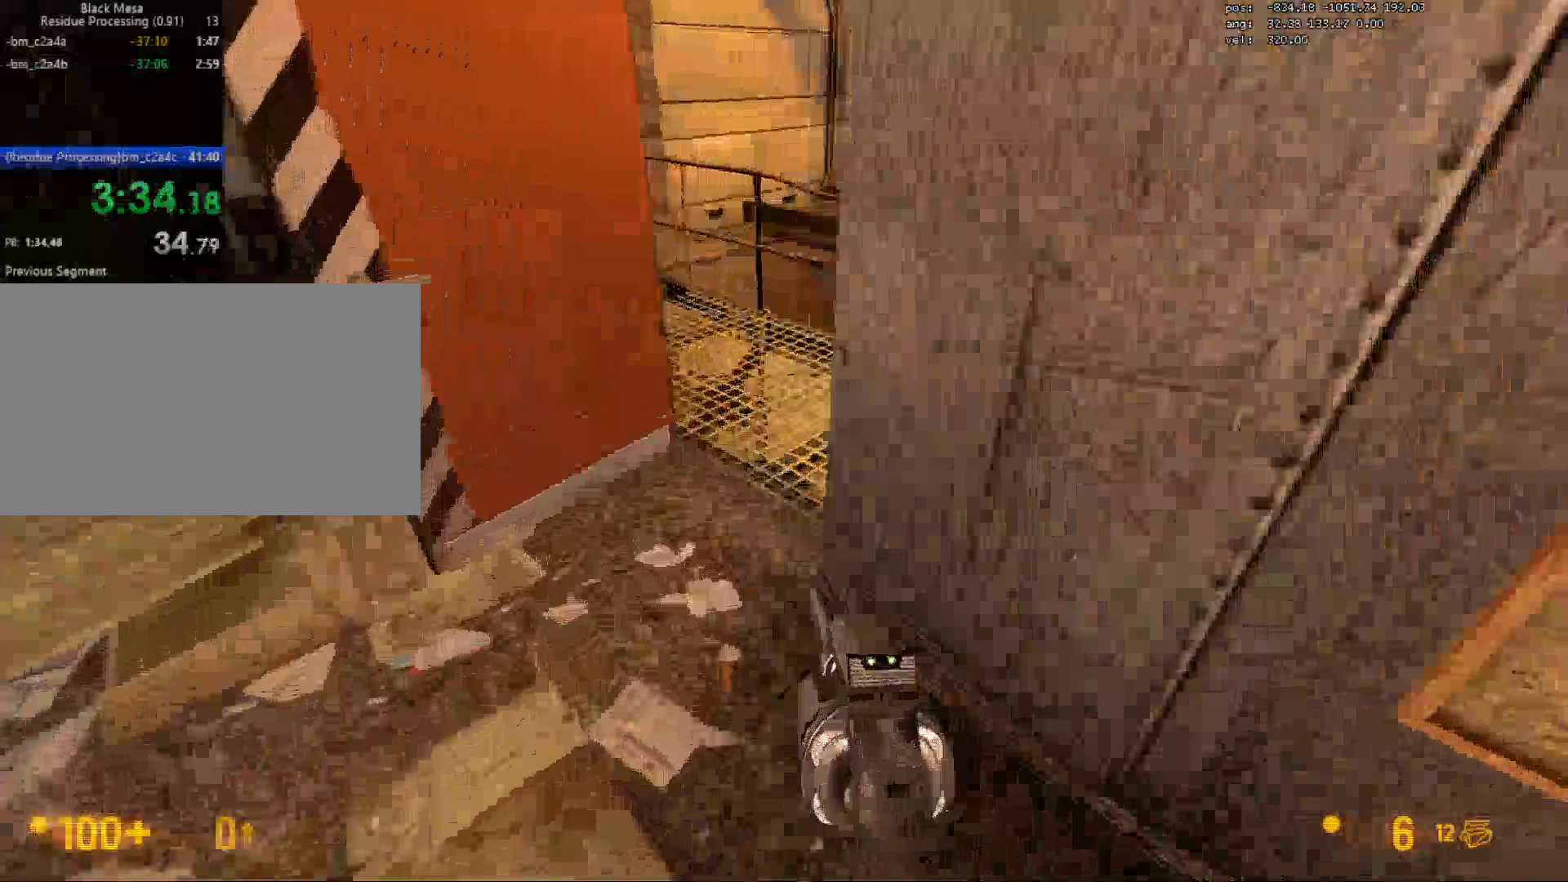
{"keys": ["w"], "mouse": [], "events": [[133, "a", "up"]]}
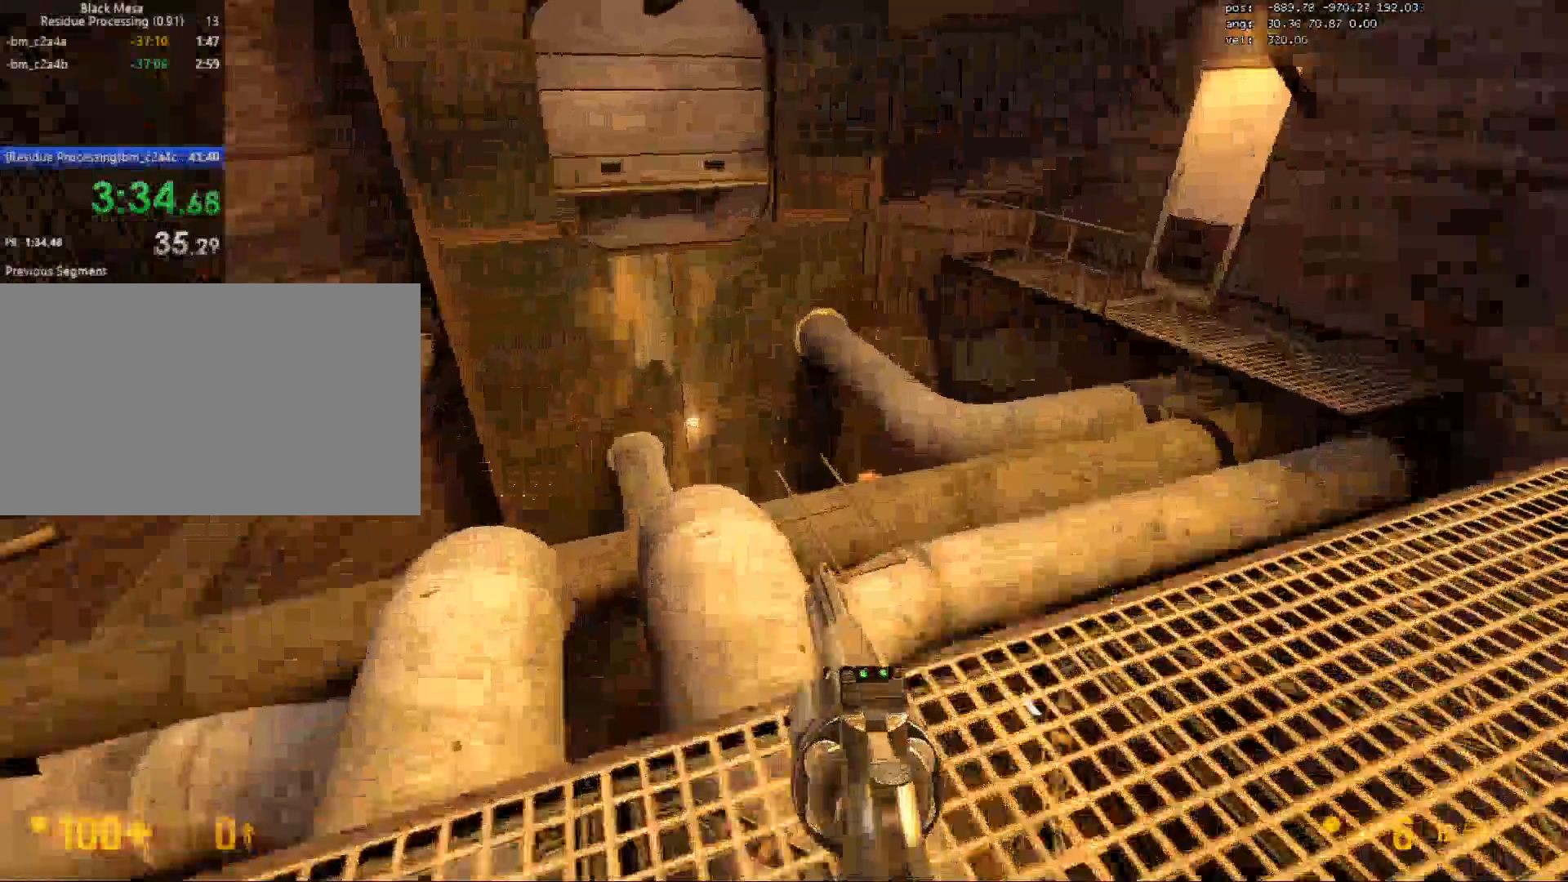
{"keys": ["a", "ctrl"], "mouse": [], "events": [[17, "d", "down"], [267, "d", "up"], [300, "a", "down"], [333, "ctrl", "down"], [350, "mouse_wheel", "down"], [400, "mouse_wheel", "up"], [400, "w", "up"], [417, "mouse_wheel", "down"], [467, "mouse_wheel", "up"]]}
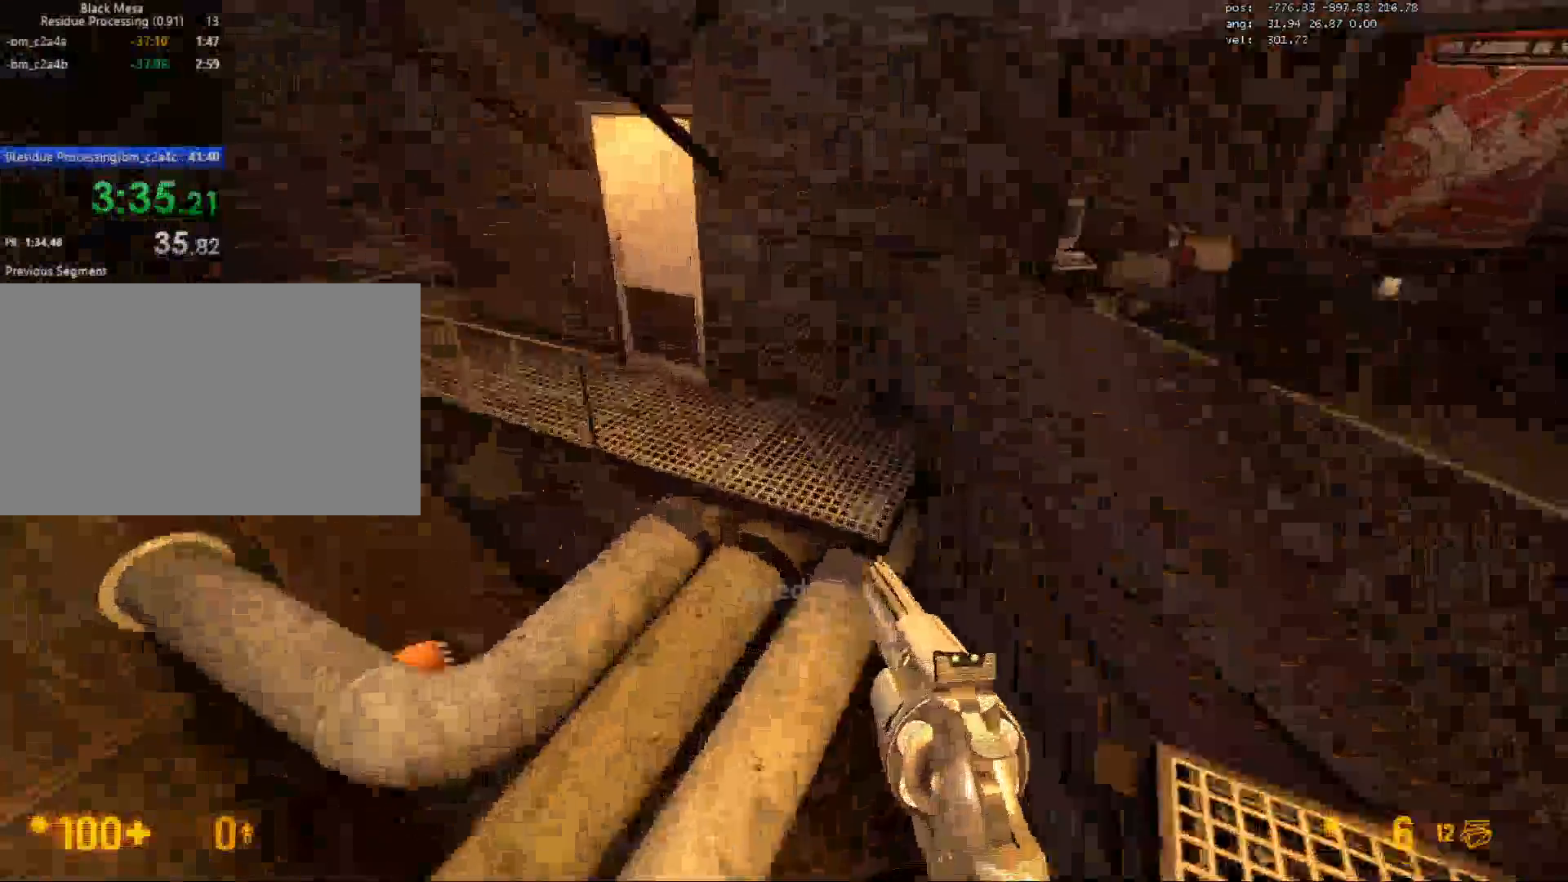
{"keys": ["a", "ctrl"], "mouse": [], "events": []}
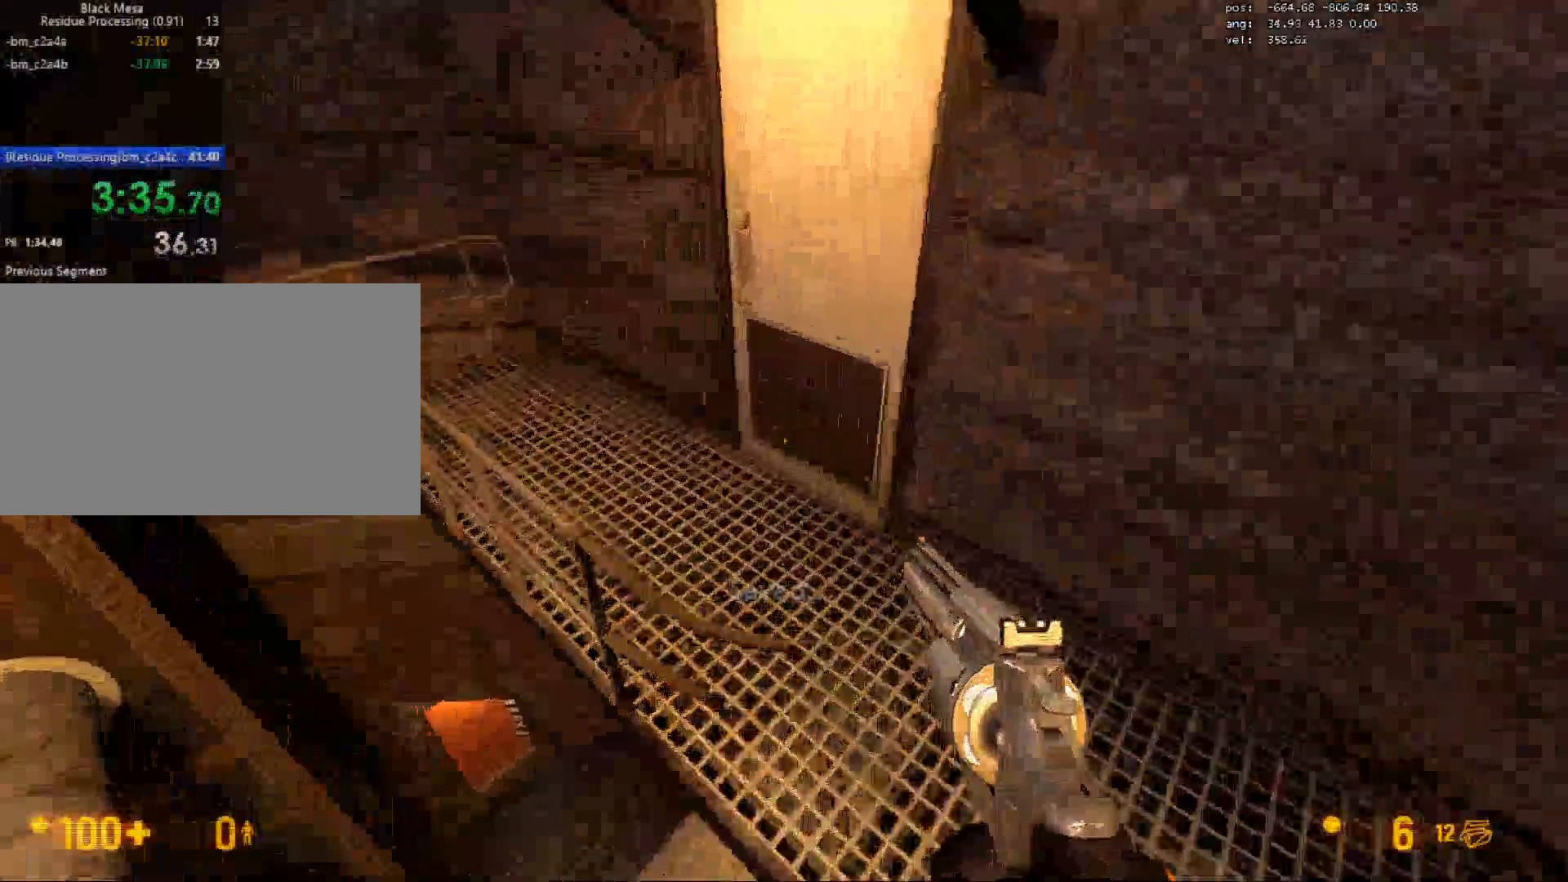
{"keys": ["a", "ctrl"], "mouse": [], "events": [[333, "mouse_wheel", "down"], [433, "mouse_wheel", "up"]]}
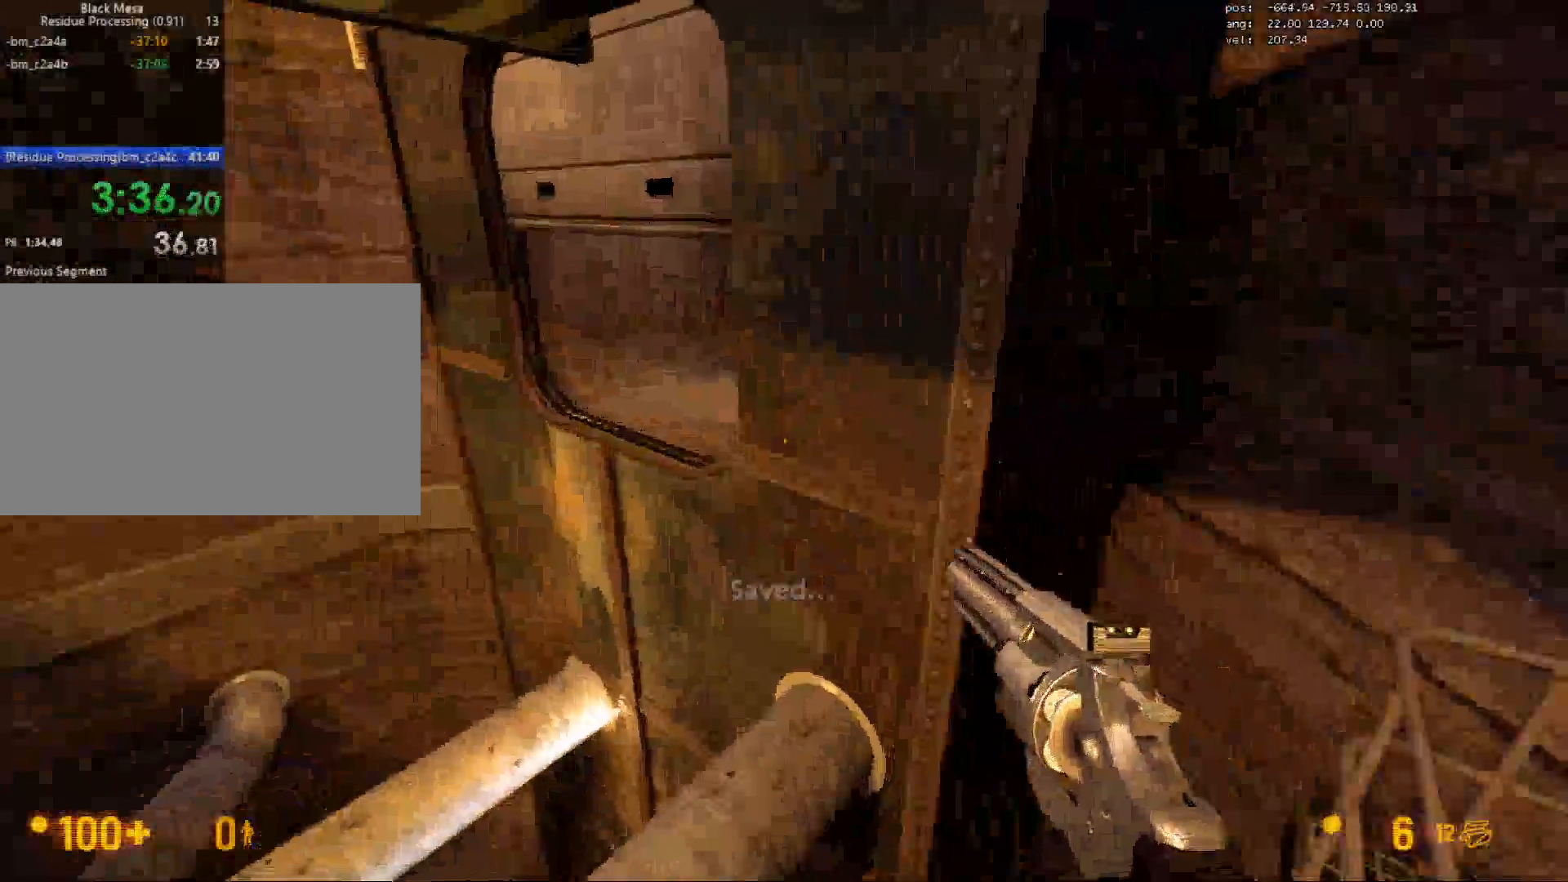
{"keys": ["ctrl", "d"], "mouse": [], "events": [[400, "d", "down"], [417, "a", "up"]]}
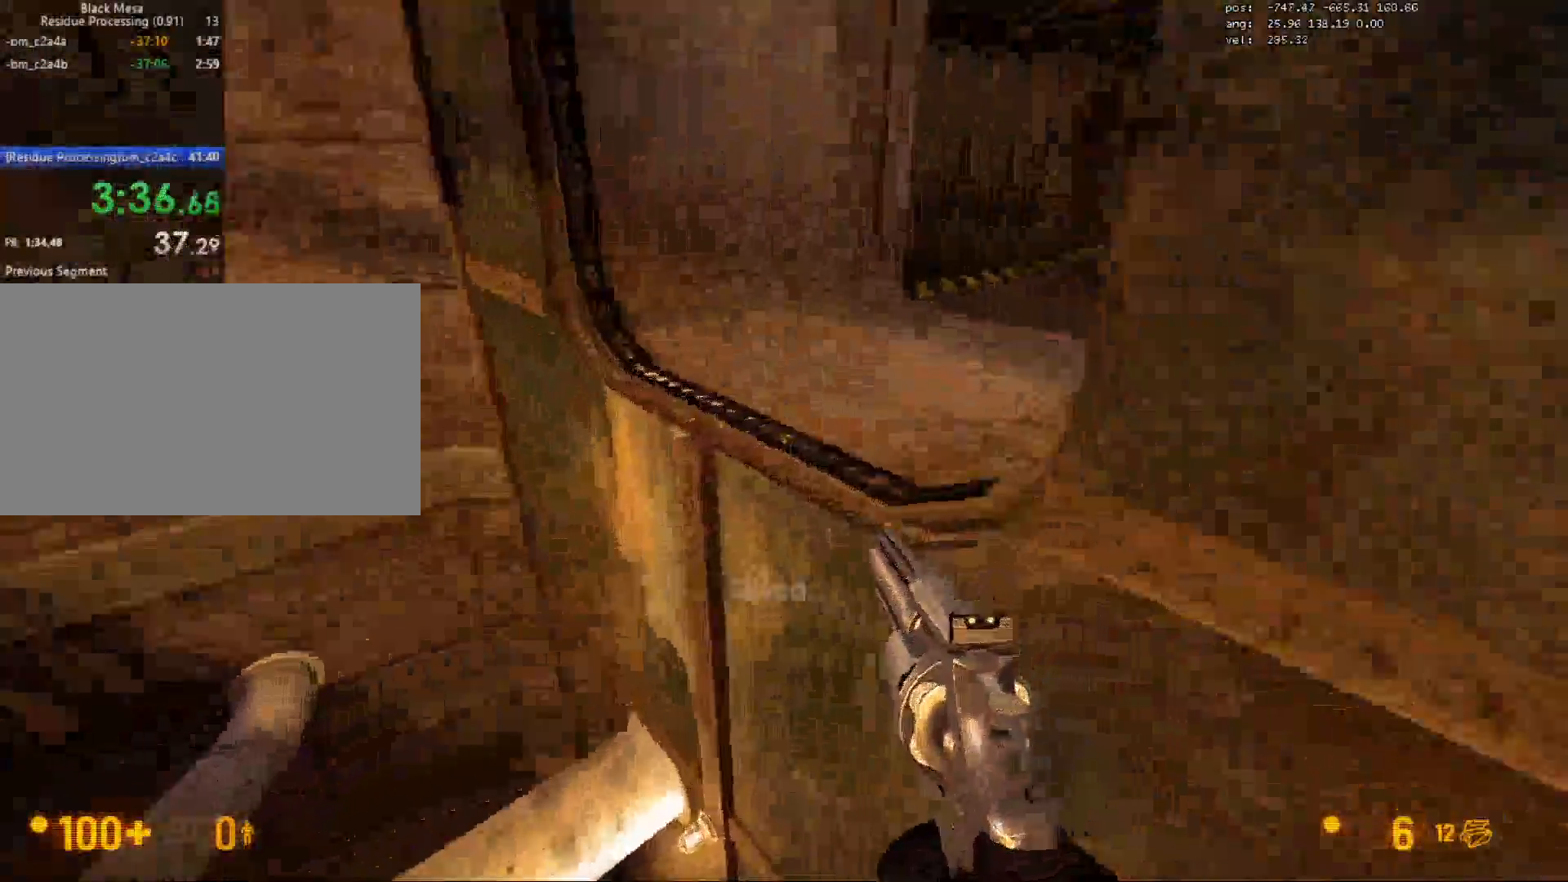
{"keys": [], "mouse": [], "events": [[150, "ctrl", "up"], [183, "w", "down"], [267, "d", "up"], [267, "w", "up"]]}
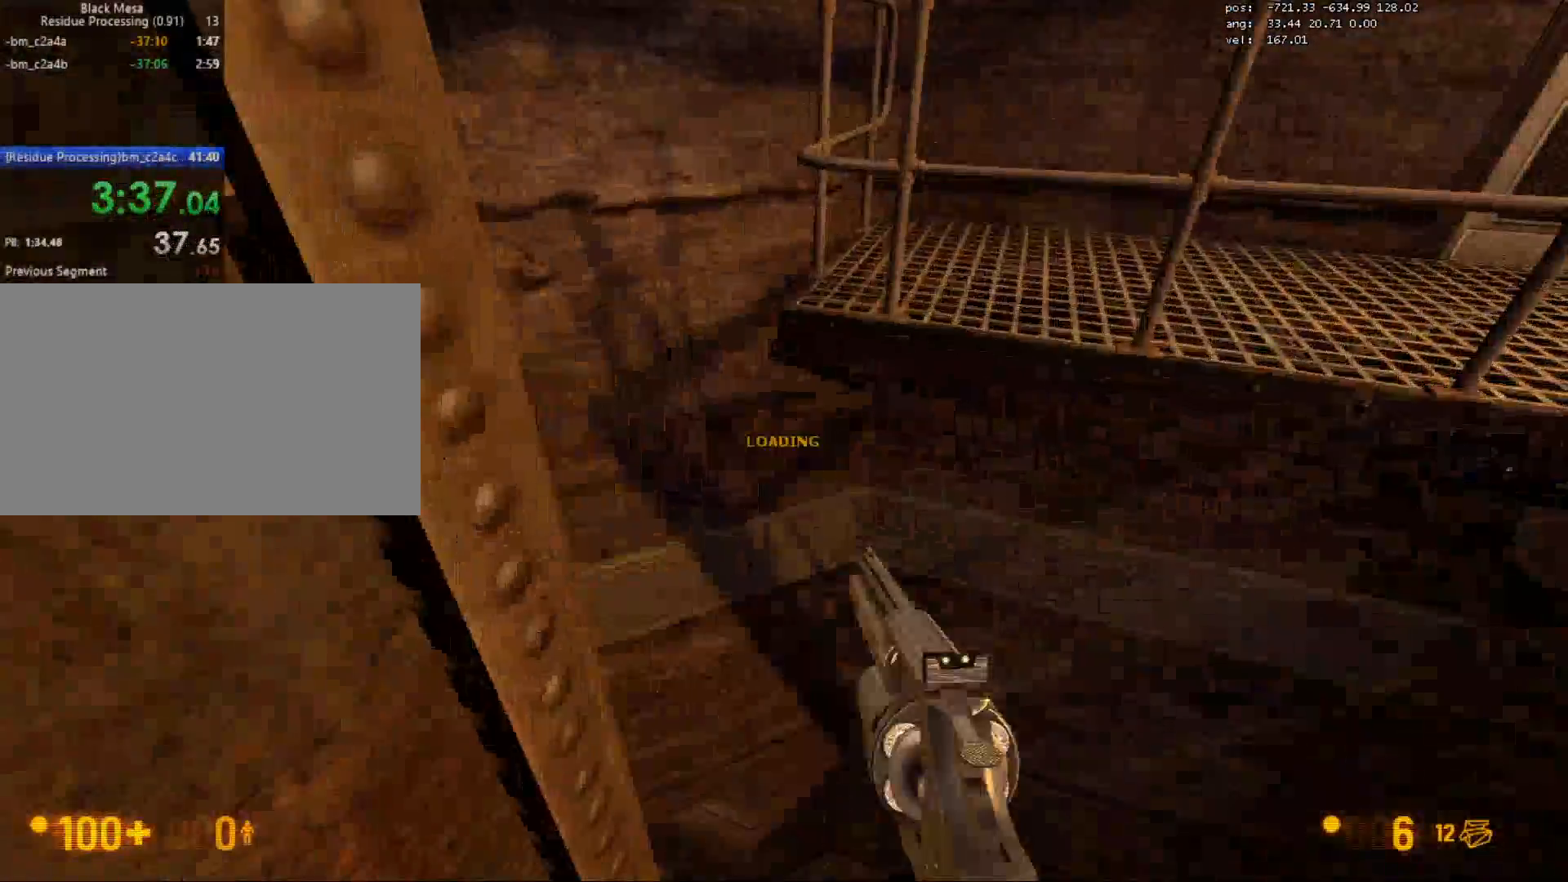
{"keys": [], "mouse": [], "events": []}
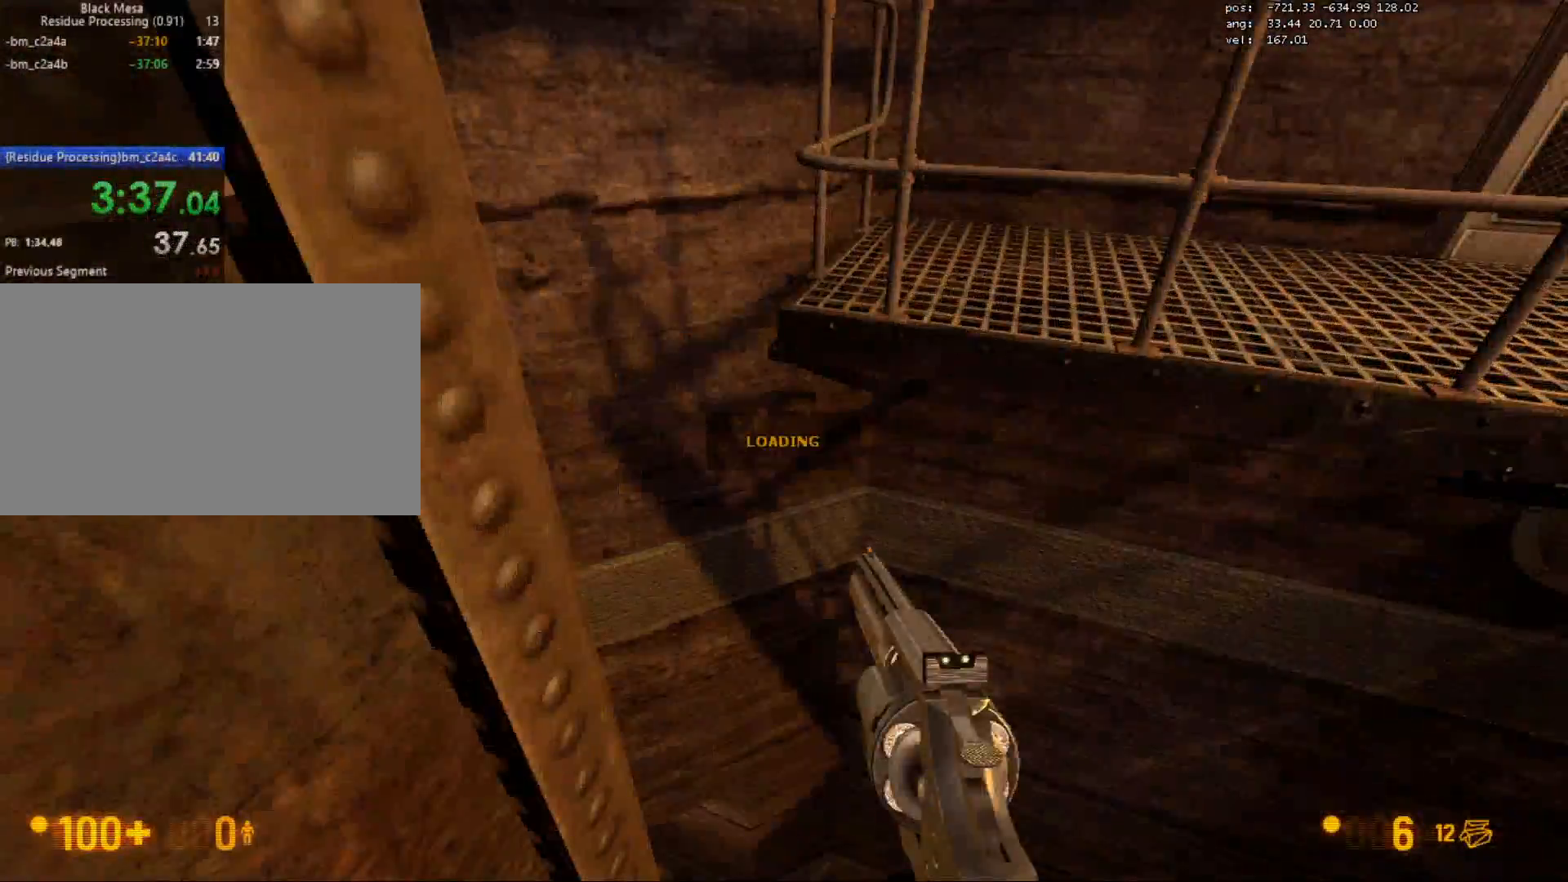
{"keys": [], "mouse": [], "events": []}
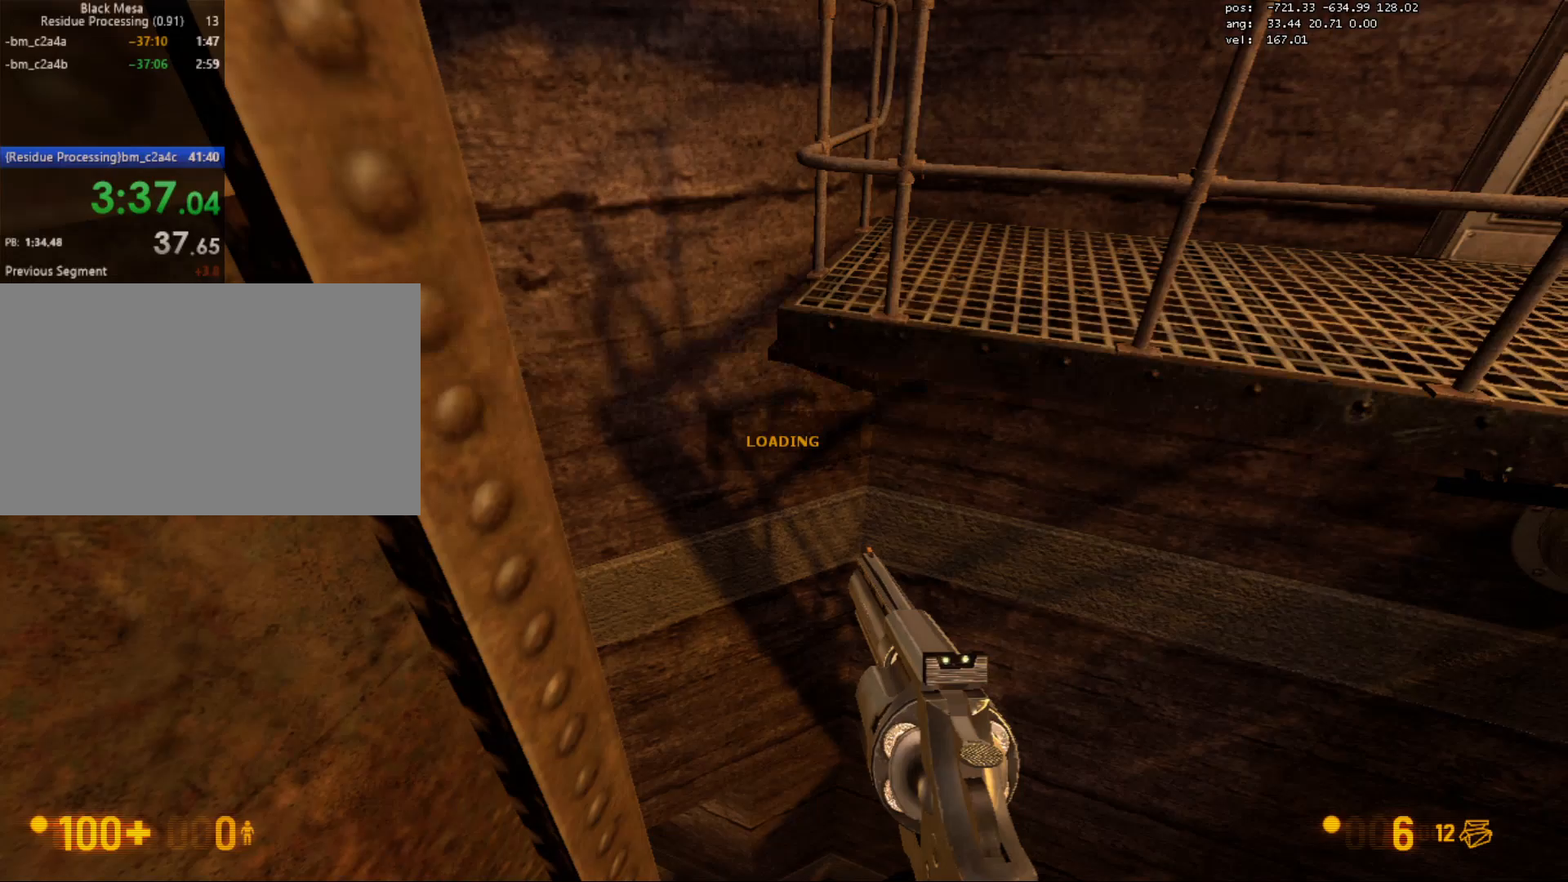
{"keys": [], "mouse": [], "events": []}
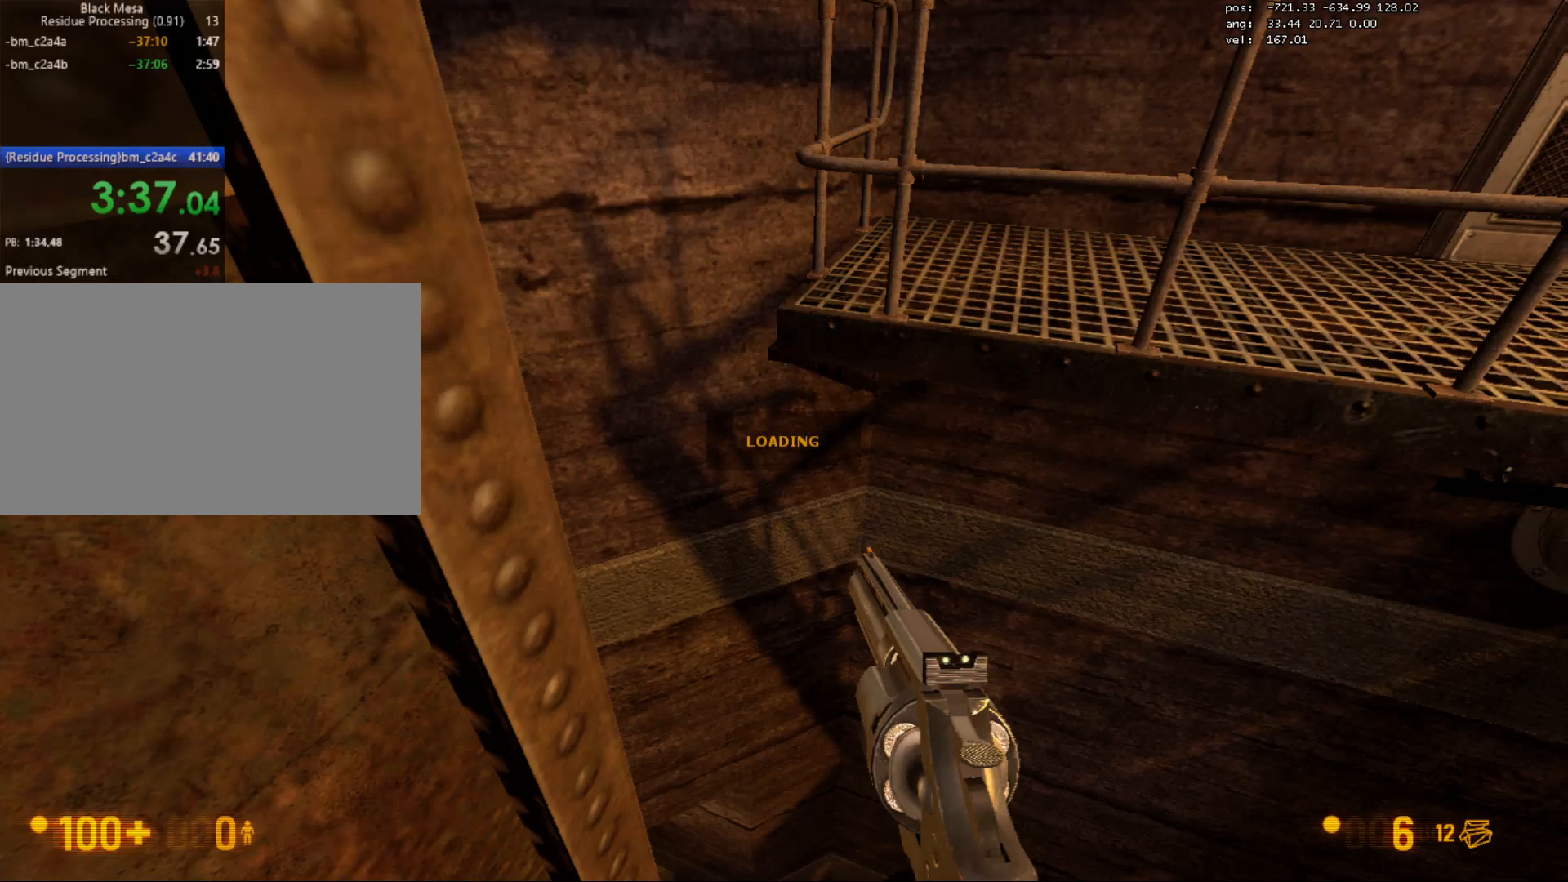
{"keys": [], "mouse": [], "events": []}
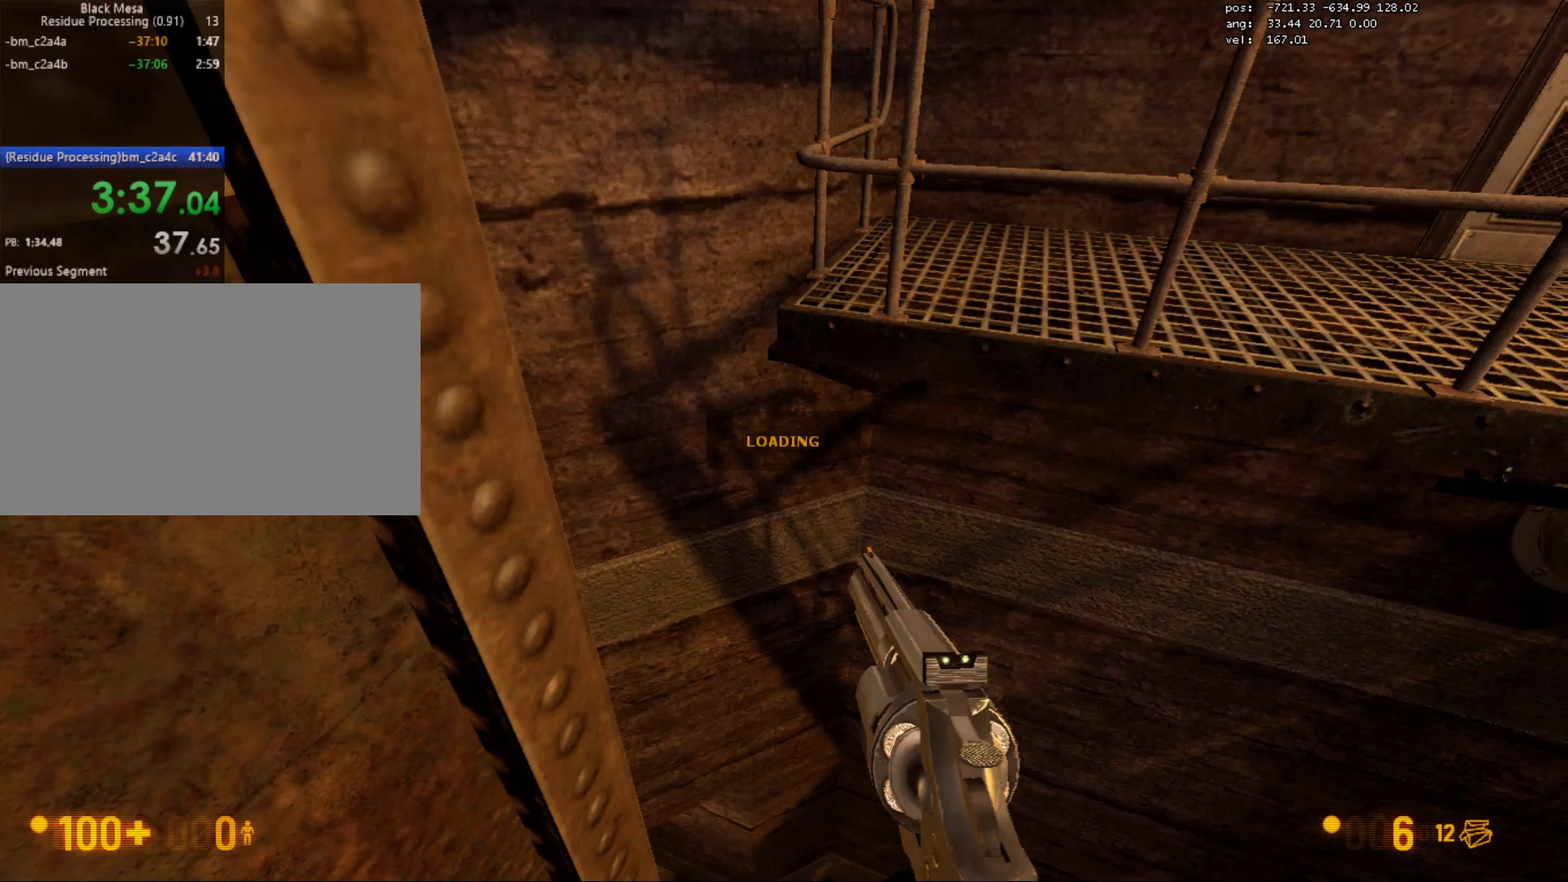
{"keys": ["5"], "mouse": [], "events": [[400, "5", "down"]]}
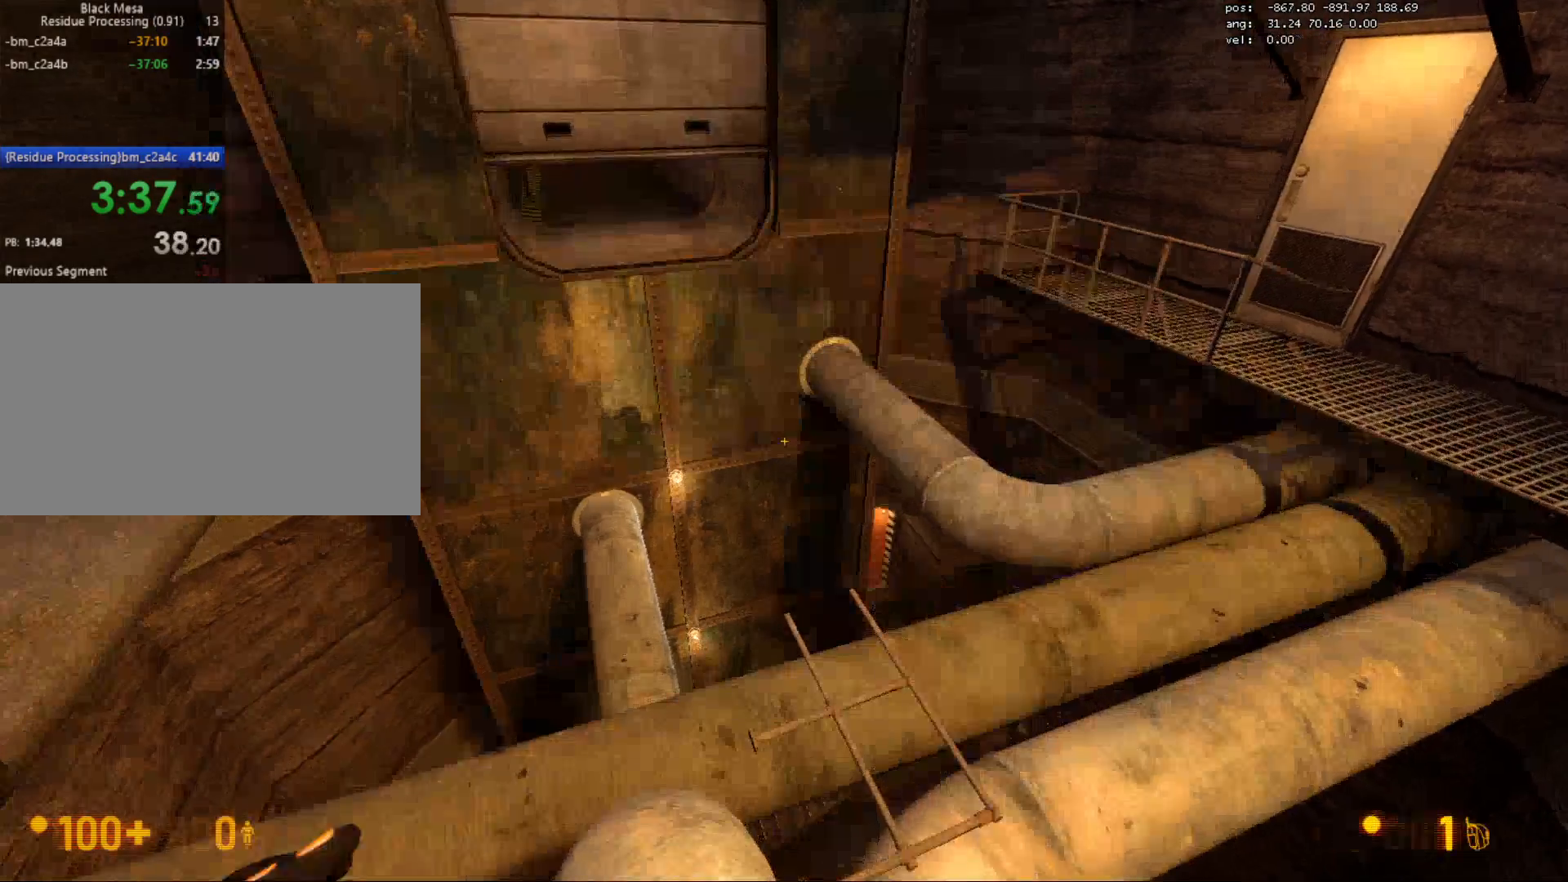
{"keys": [], "mouse": [], "events": [[50, "5", "up"], [233, "s", "down"], [417, "s", "up"]]}
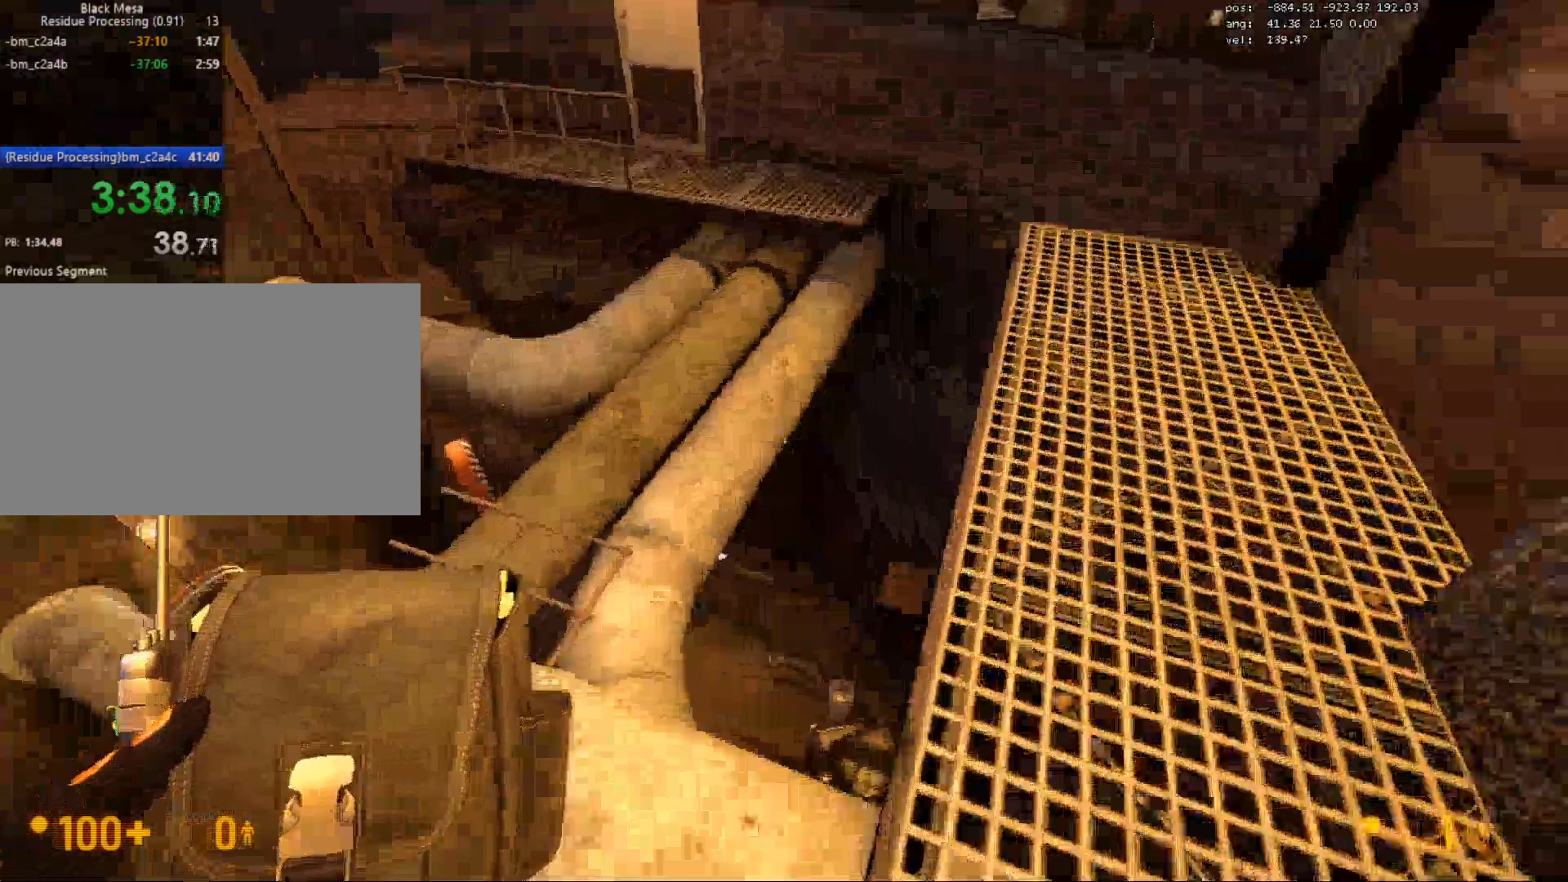
{"keys": ["w"], "mouse": [], "events": [[183, "w", "down"]]}
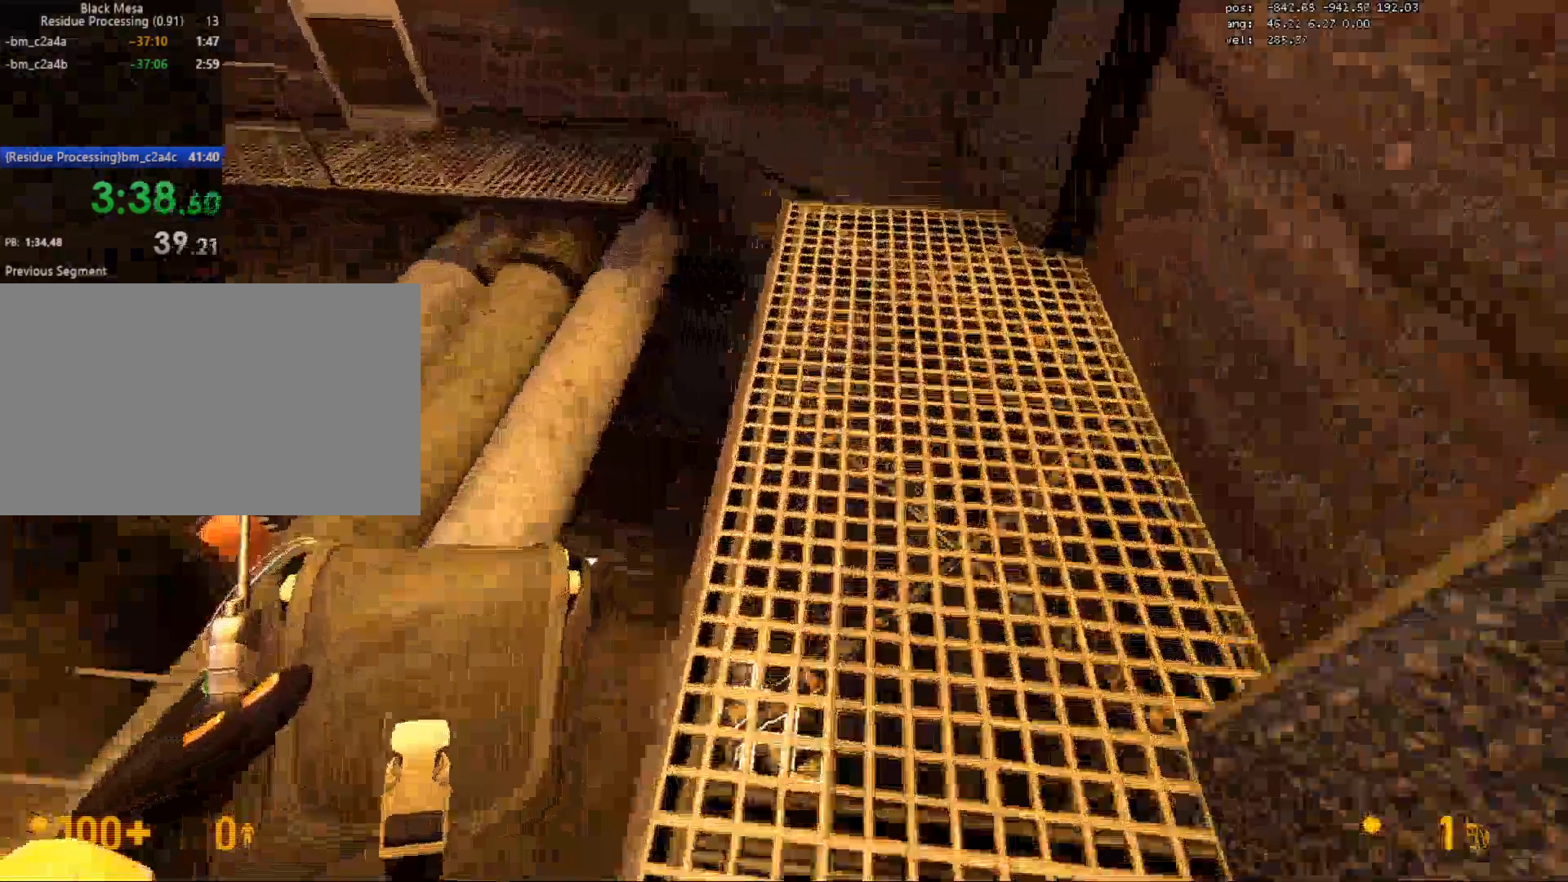
{"keys": ["a", "ctrl"], "mouse": [], "events": [[217, "a", "down"], [233, "ctrl", "down"], [250, "w", "up"], [267, "mouse_wheel", "down"], [317, "mouse_wheel", "up"], [333, "mouse_wheel", "down"], [383, "mouse_wheel", "up"], [417, "mouse_wheel", "down"], [467, "mouse_wheel", "up"]]}
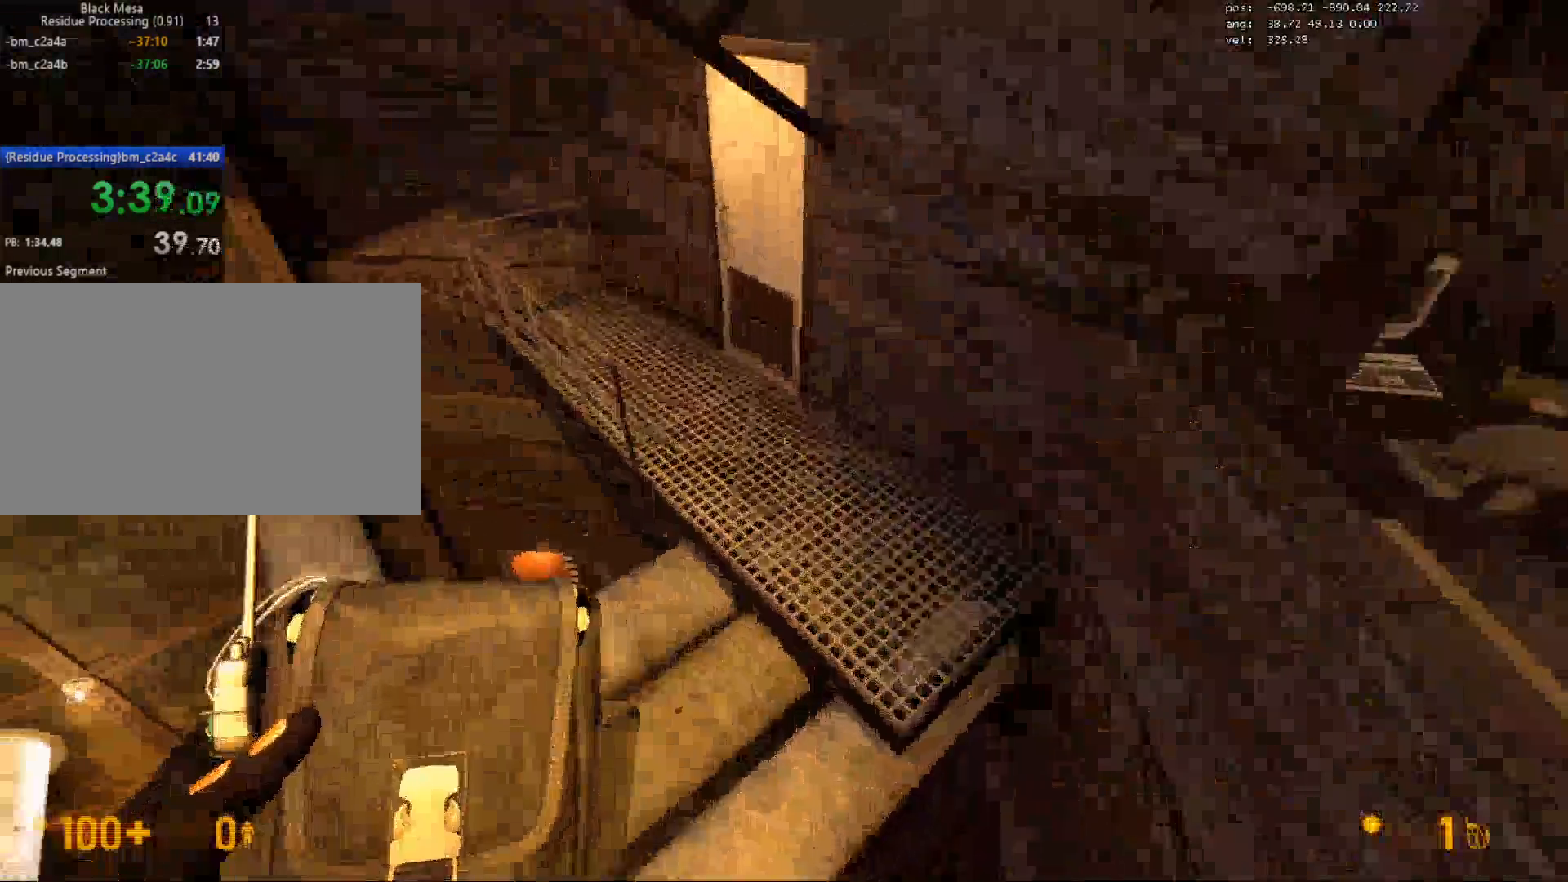
{"keys": ["a", "ctrl"], "mouse": [], "events": []}
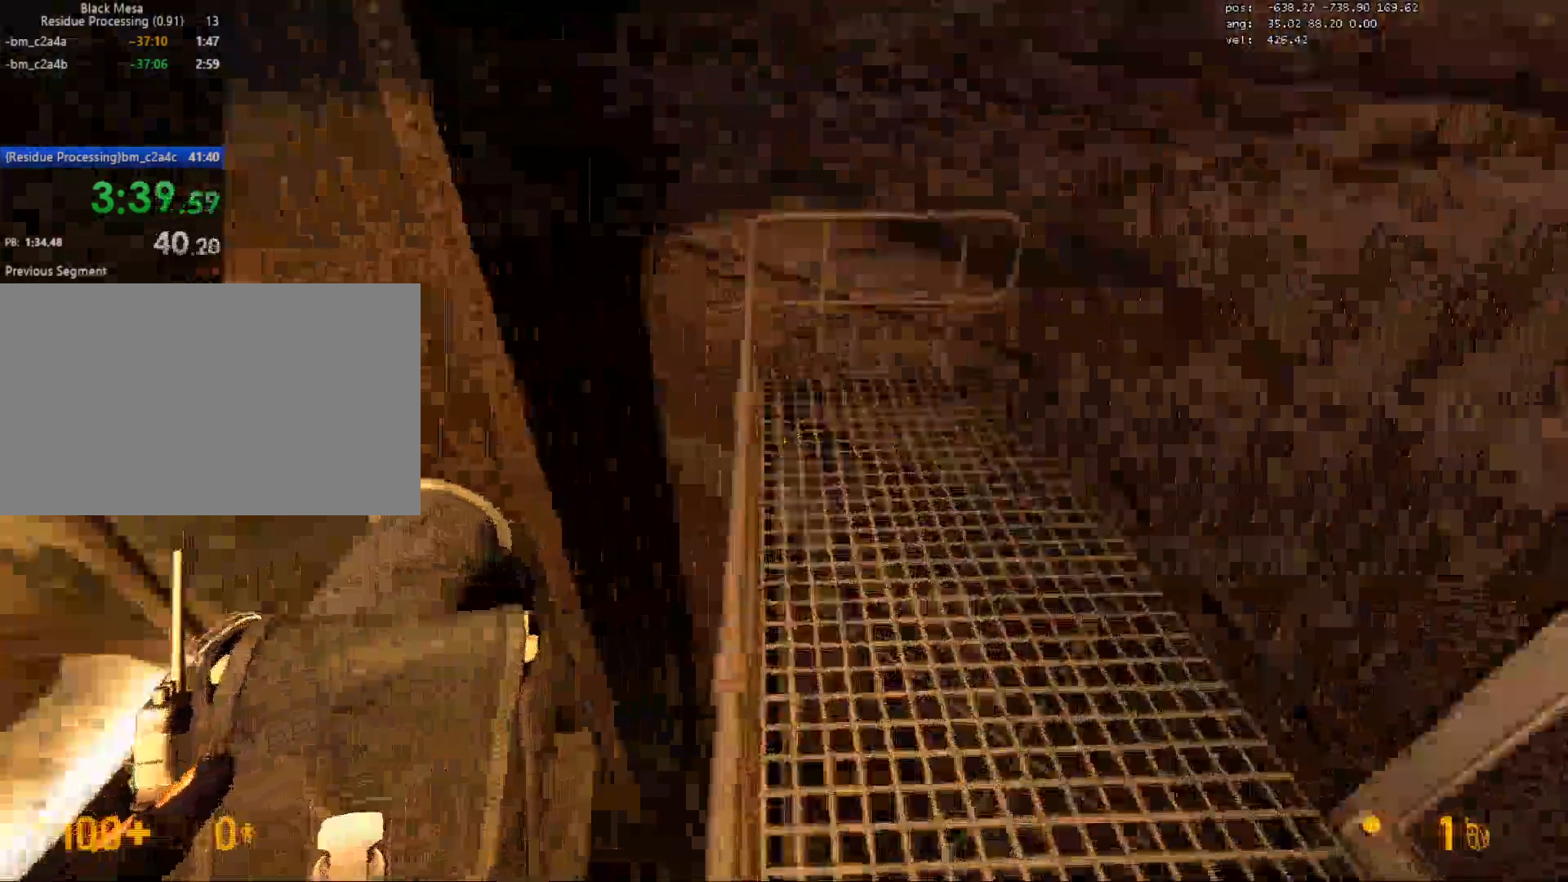
{"keys": ["a", "ctrl"], "mouse": [], "events": [[117, "mouse_wheel", "down"], [167, "mouse_wheel", "up"], [183, "mouse_wheel", "down"], [233, "mouse_wheel", "up"]]}
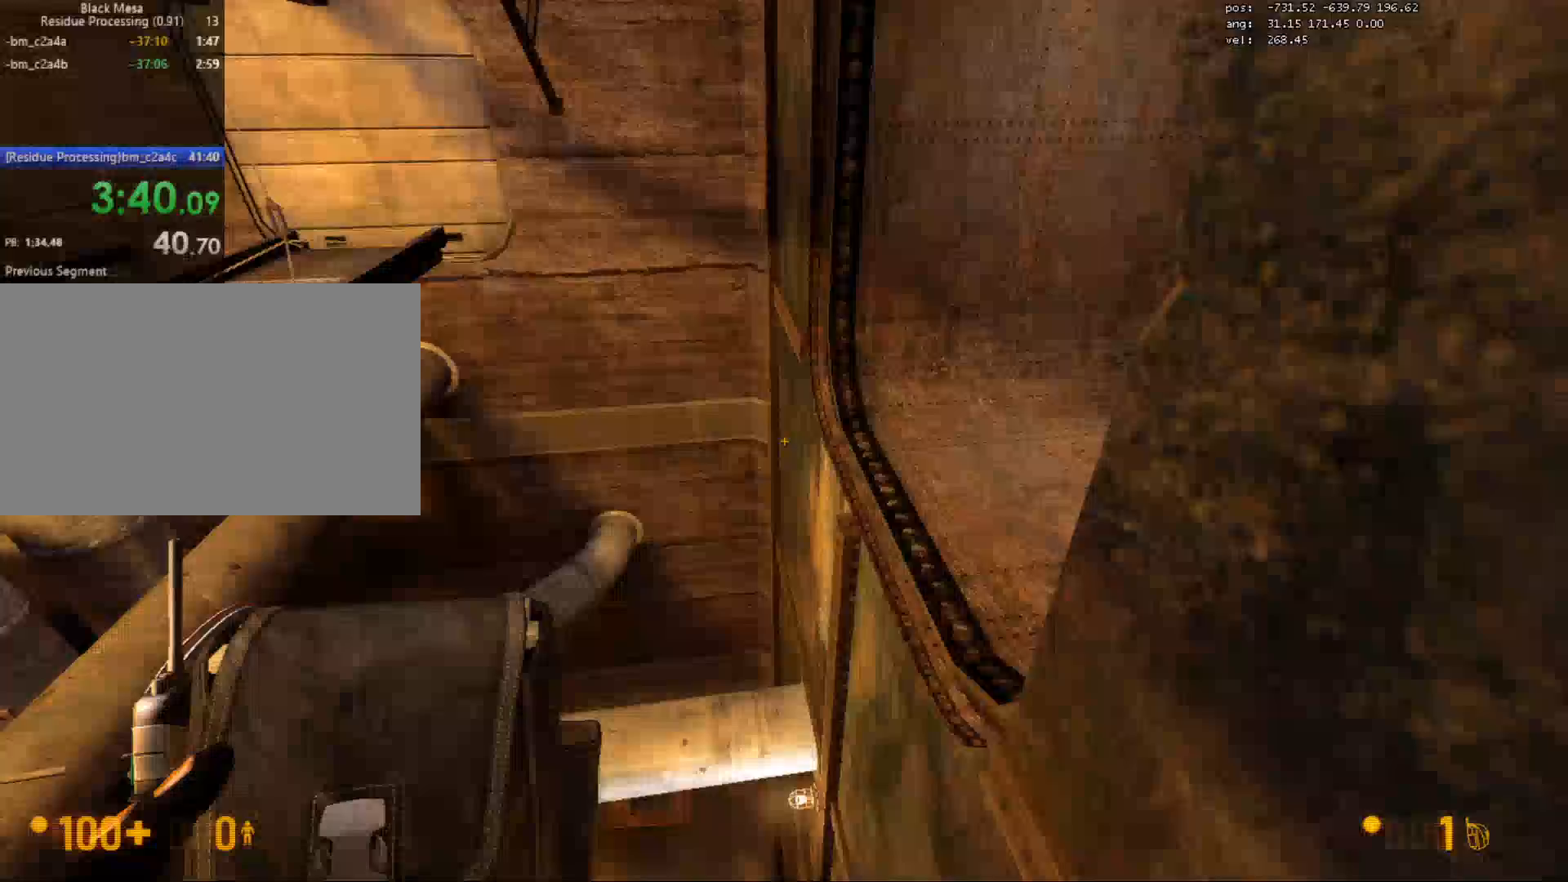
{"keys": ["ctrl", "d"], "mouse": ["wheel"], "events": [[67, "d", "down"], [100, "a", "up"], [417, "mouse_wheel", "down"], [483, "mouse_wheel", "up"], [500, "mouse_wheel", "down"]]}
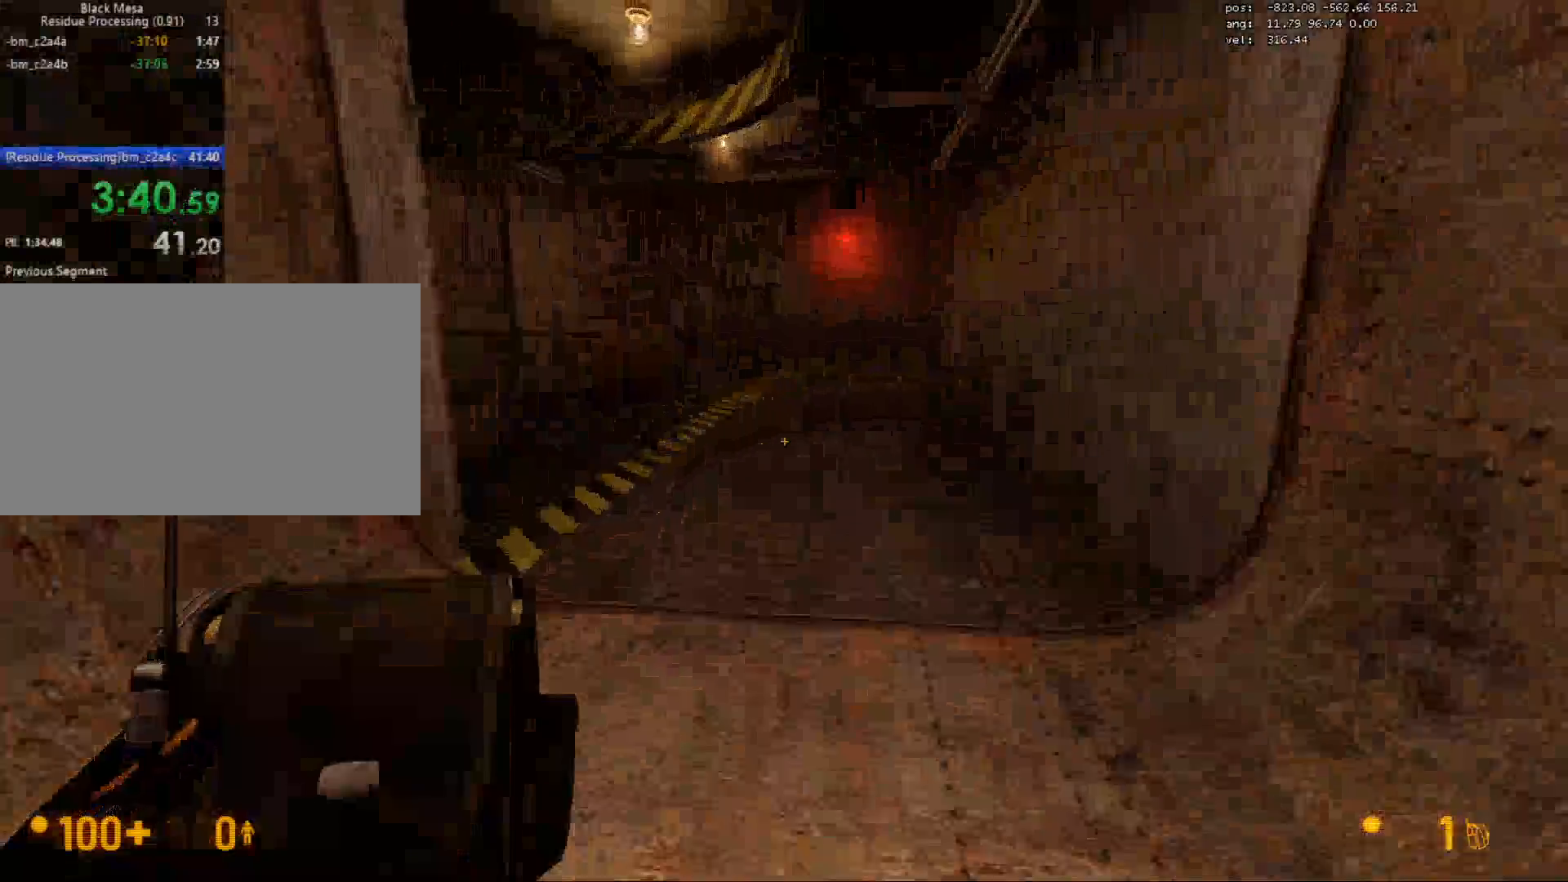
{"keys": ["a", "w"], "mouse": [], "events": [[33, "q", "down"], [67, "mouse_wheel", "up"], [150, "q", "up"], [267, "d", "up"], [283, "w", "down"], [317, "ctrl", "up"], [467, "a", "down"]]}
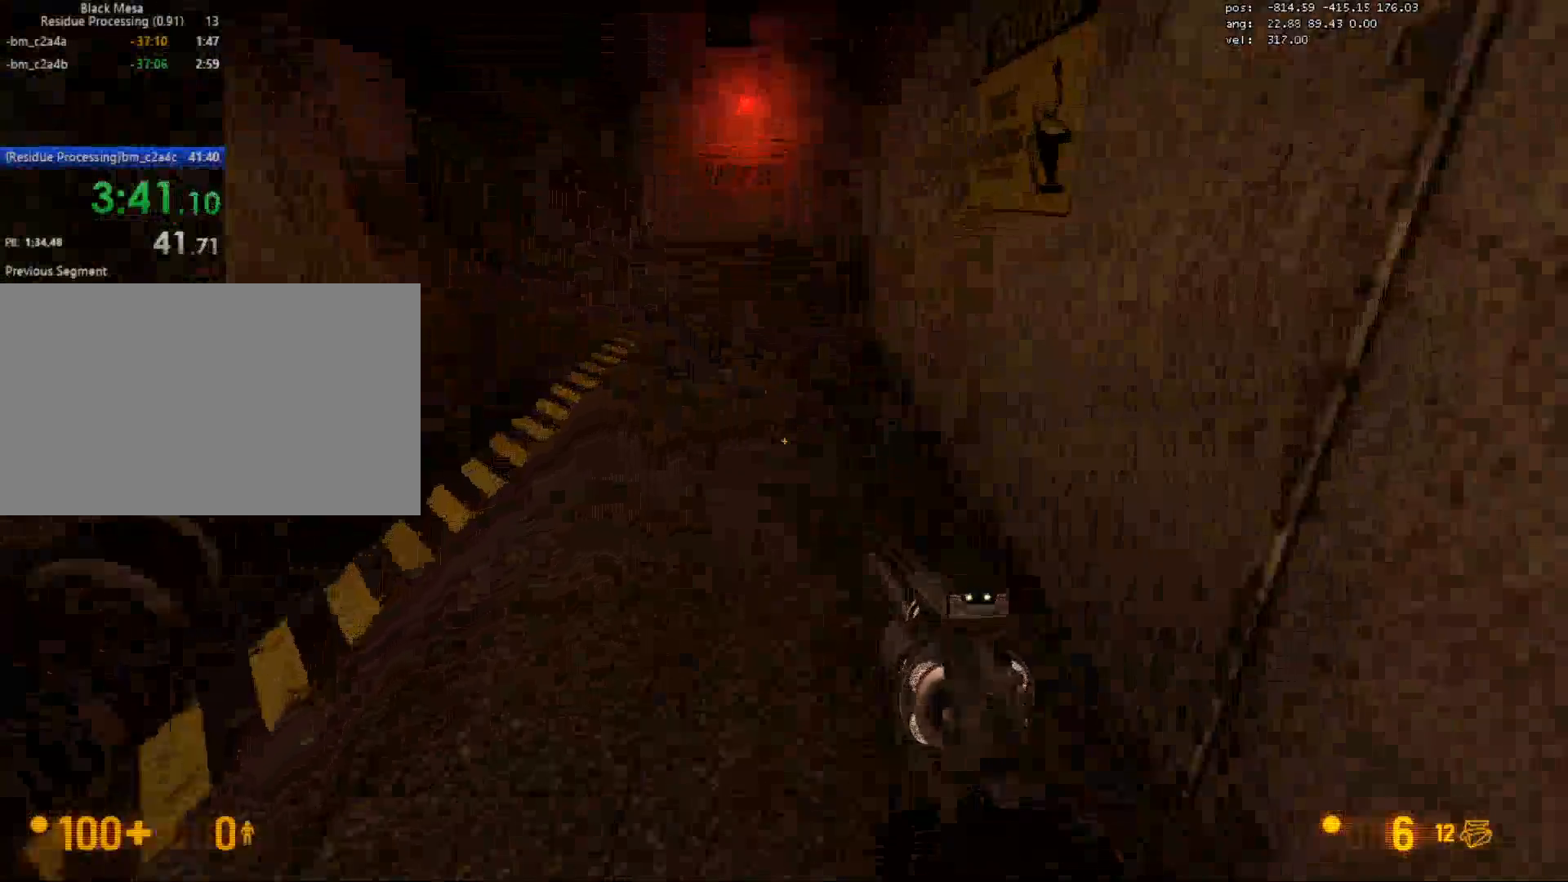
{"keys": ["ctrl", "d"], "mouse": [], "events": [[67, "a", "up"], [333, "mouse_wheel", "down"], [350, "d", "down"], [400, "ctrl", "down"], [400, "mouse_wheel", "up"], [417, "mouse_wheel", "down"], [433, "w", "up"], [467, "mouse_wheel", "up"]]}
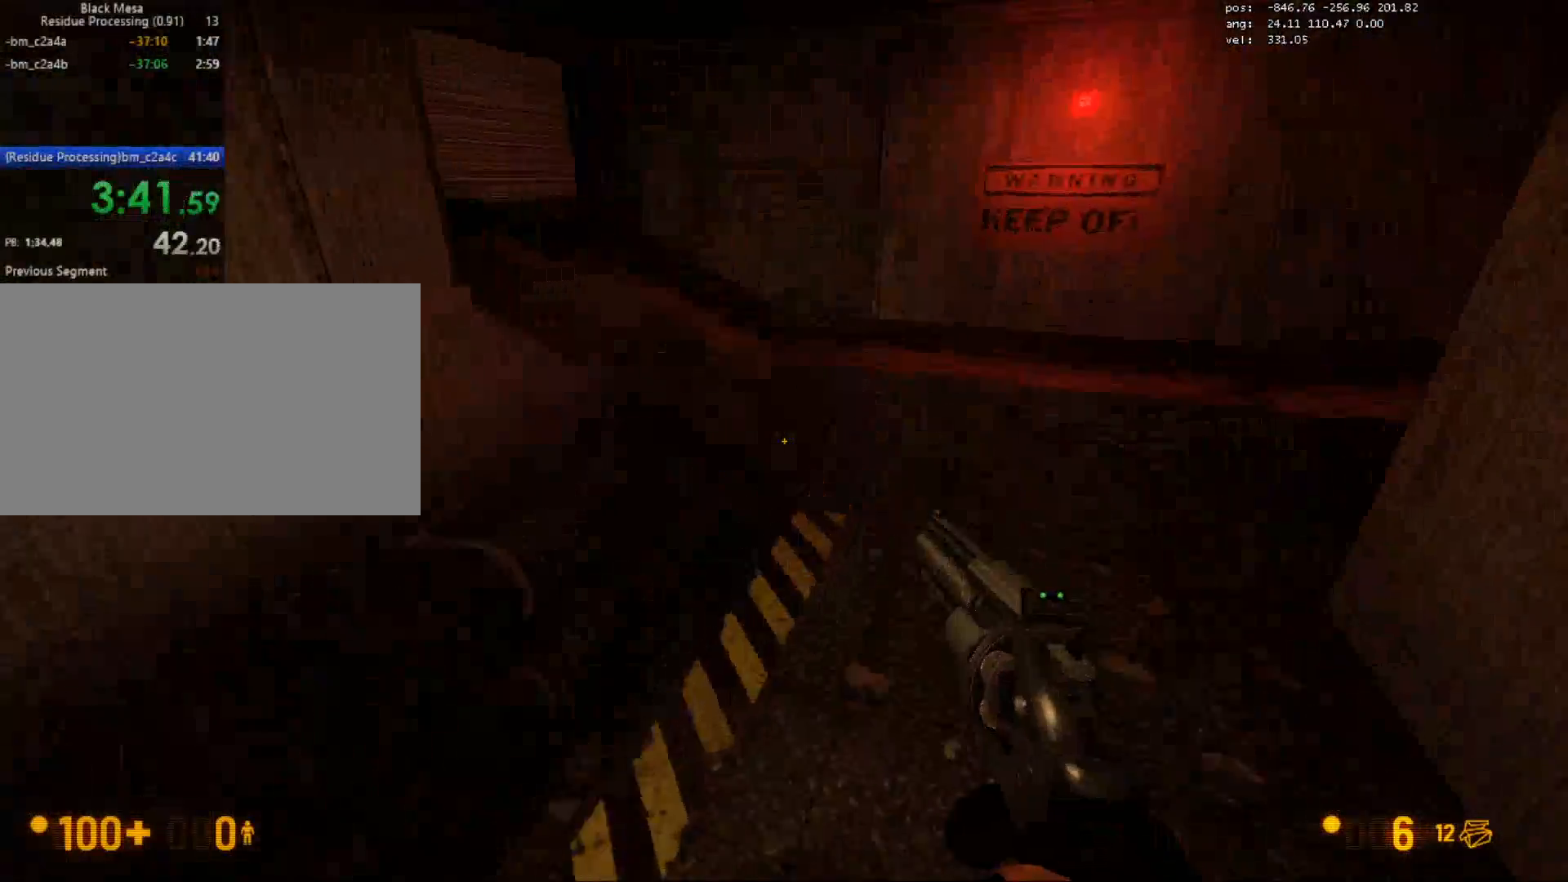
{"keys": ["ctrl", "d"], "mouse": [], "events": []}
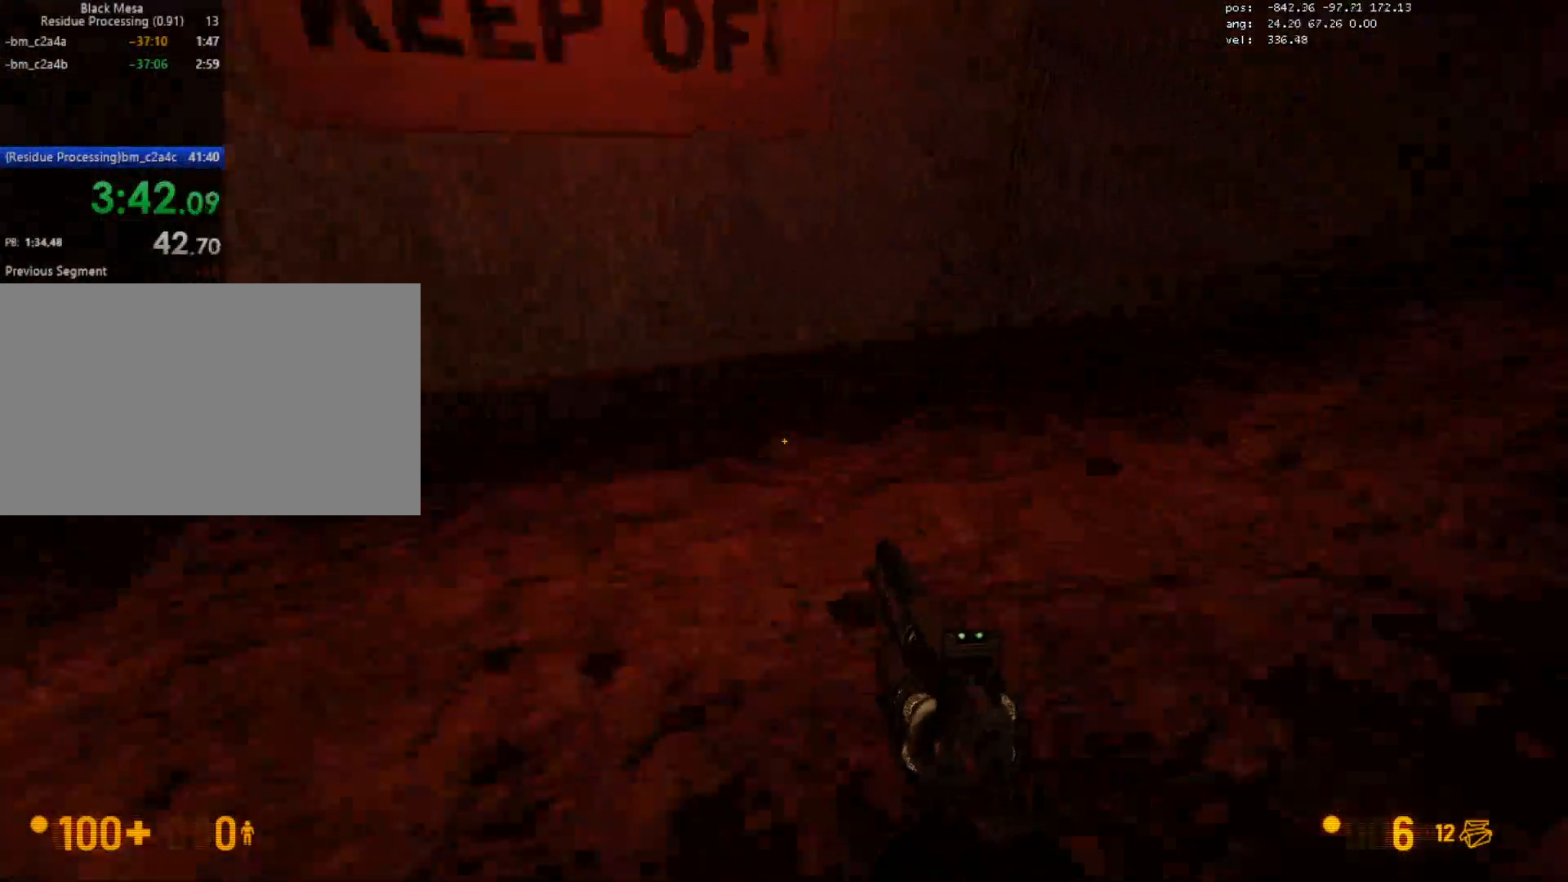
{"keys": ["ctrl", "d"], "mouse": [], "events": [[67, "mouse_wheel", "down"], [133, "mouse_wheel", "up"], [167, "mouse_wheel", "down"], [217, "mouse_wheel", "up"]]}